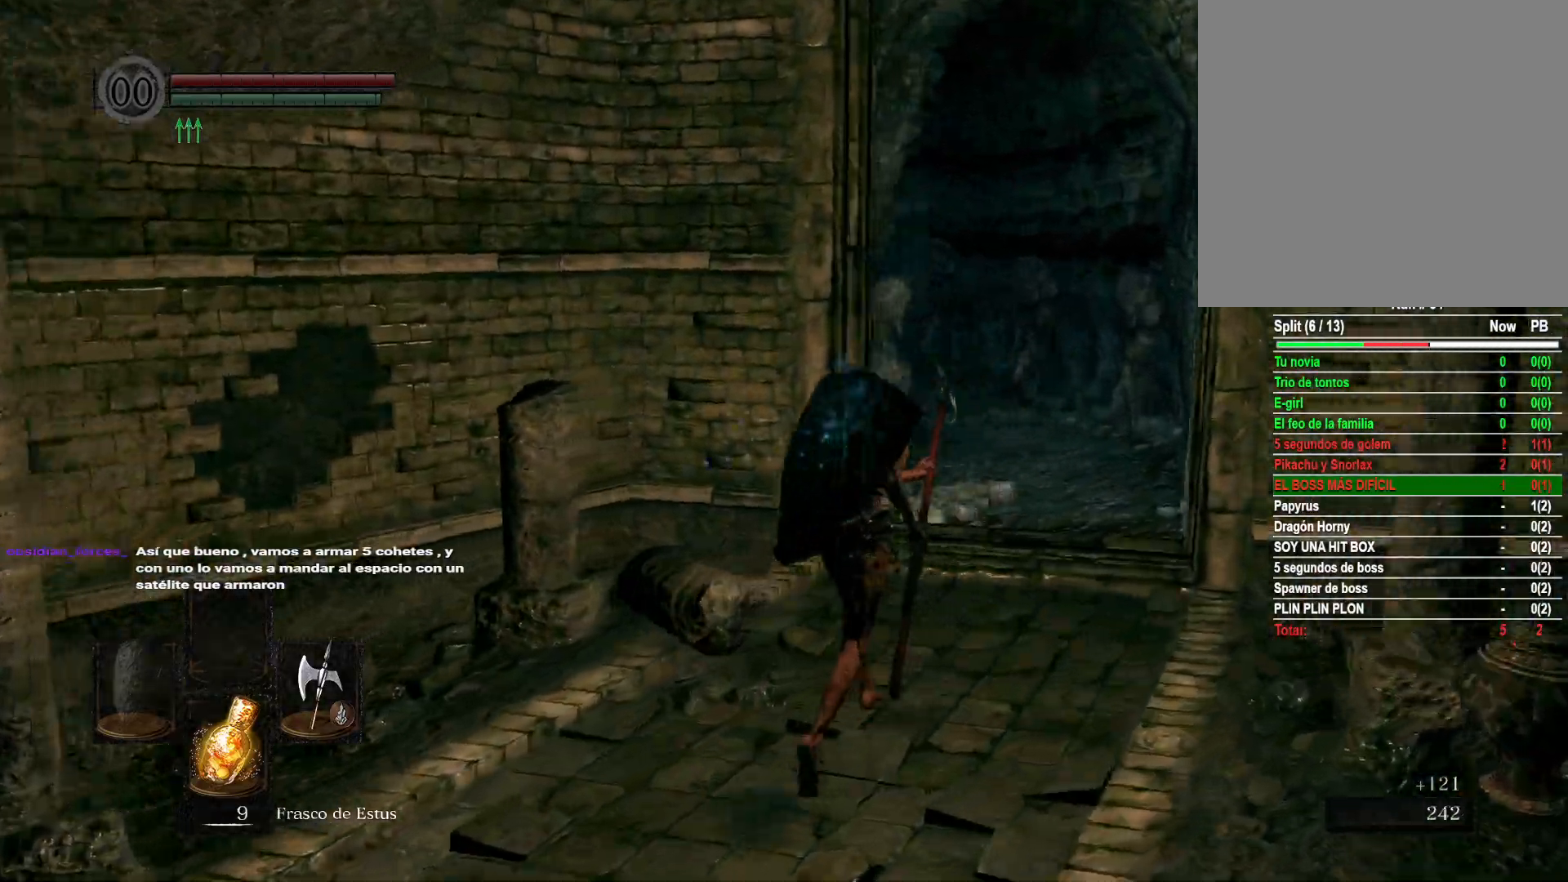
Gameplay with a controller (Xbox layout); each line is a JSON object with the inputs held at the frame after it. "events" lists button and stick changes between this image and that frame as [ms after this image, input, new state], when the widget could be followed in between.
{"buttons": [], "left_stick": "up-right", "right_stick": "left", "events": [[83, "right_stick", "center"], [317, "right_stick", "left"]]}
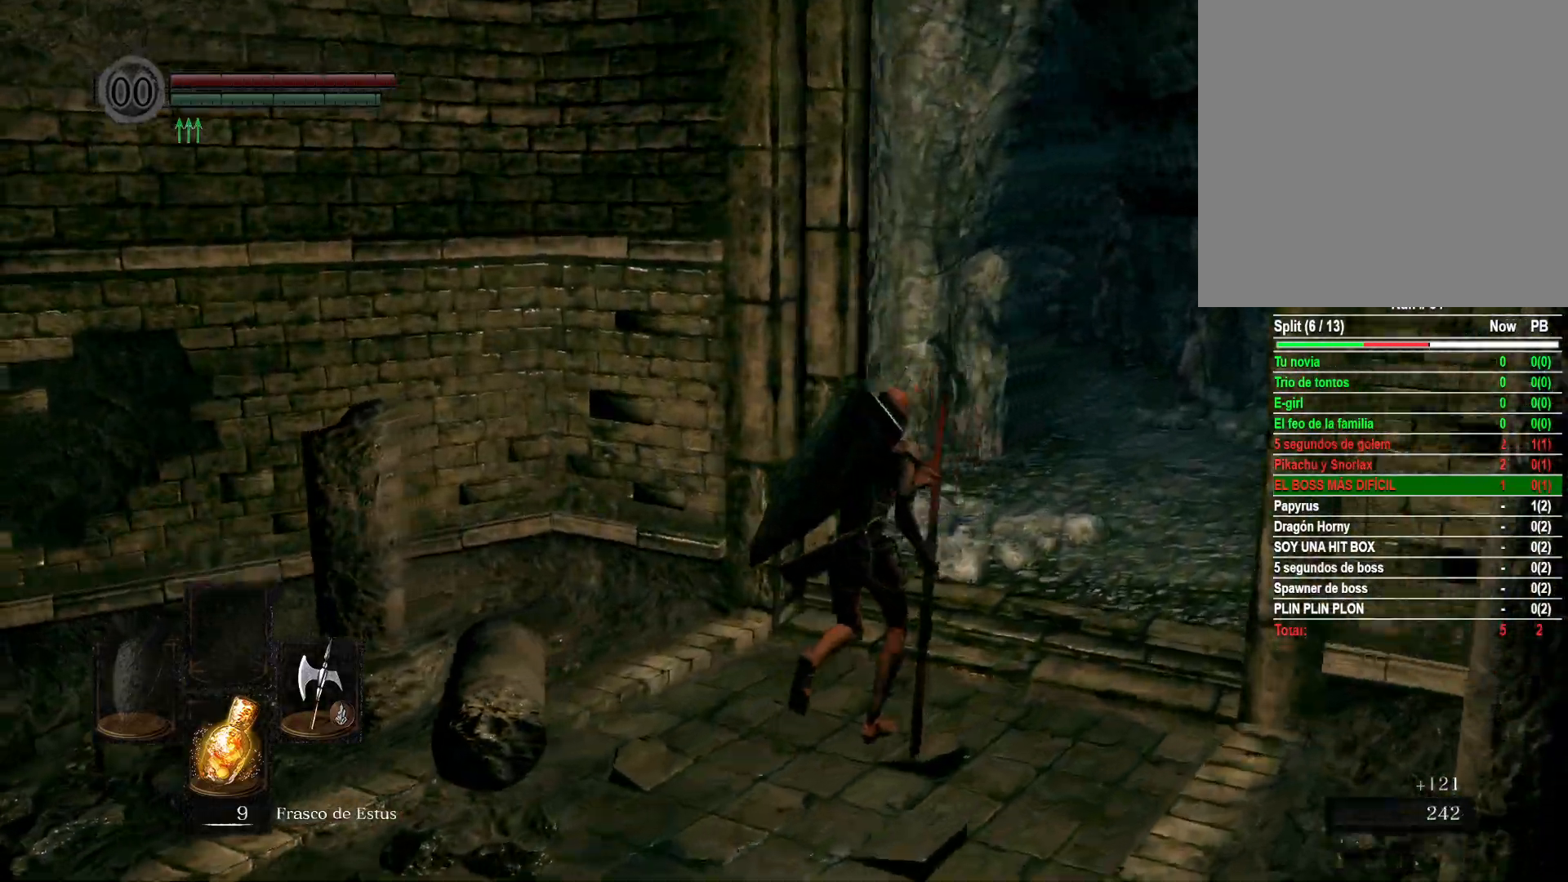
{"buttons": [], "left_stick": "up", "right_stick": "center", "events": [[100, "right_stick", "center"], [383, "left_stick", "up"]]}
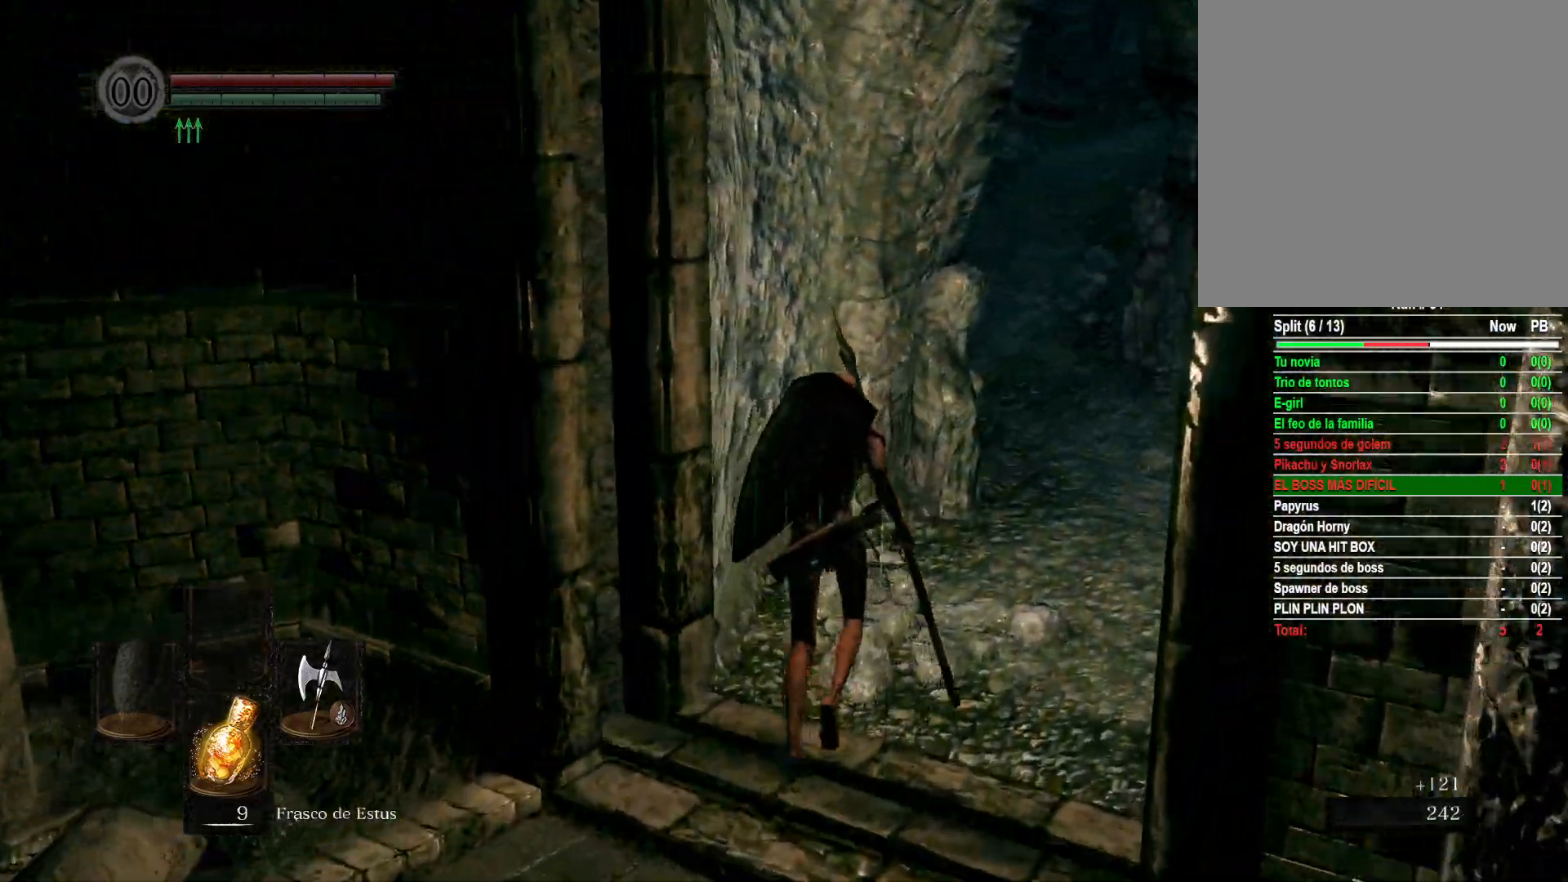
{"buttons": [], "left_stick": "up-right", "right_stick": "center", "events": [[250, "left_stick", "up-right"]]}
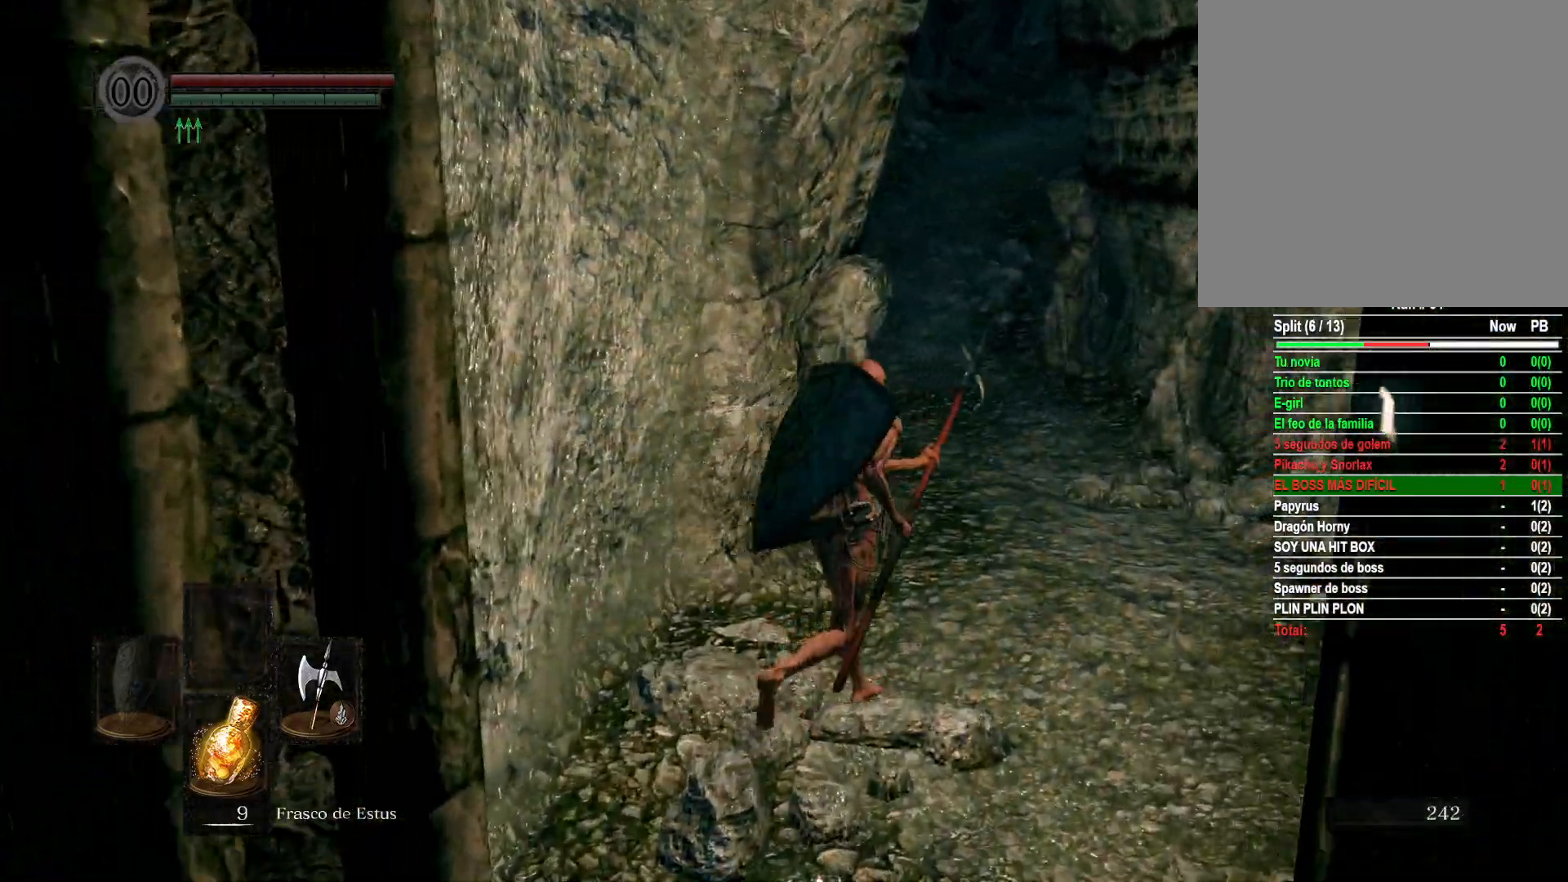
{"buttons": [], "left_stick": "center", "right_stick": "left", "events": [[183, "left_stick", "up"], [200, "right_stick", "left"], [300, "right_stick", "center"], [433, "left_stick", "center"], [483, "right_stick", "left"]]}
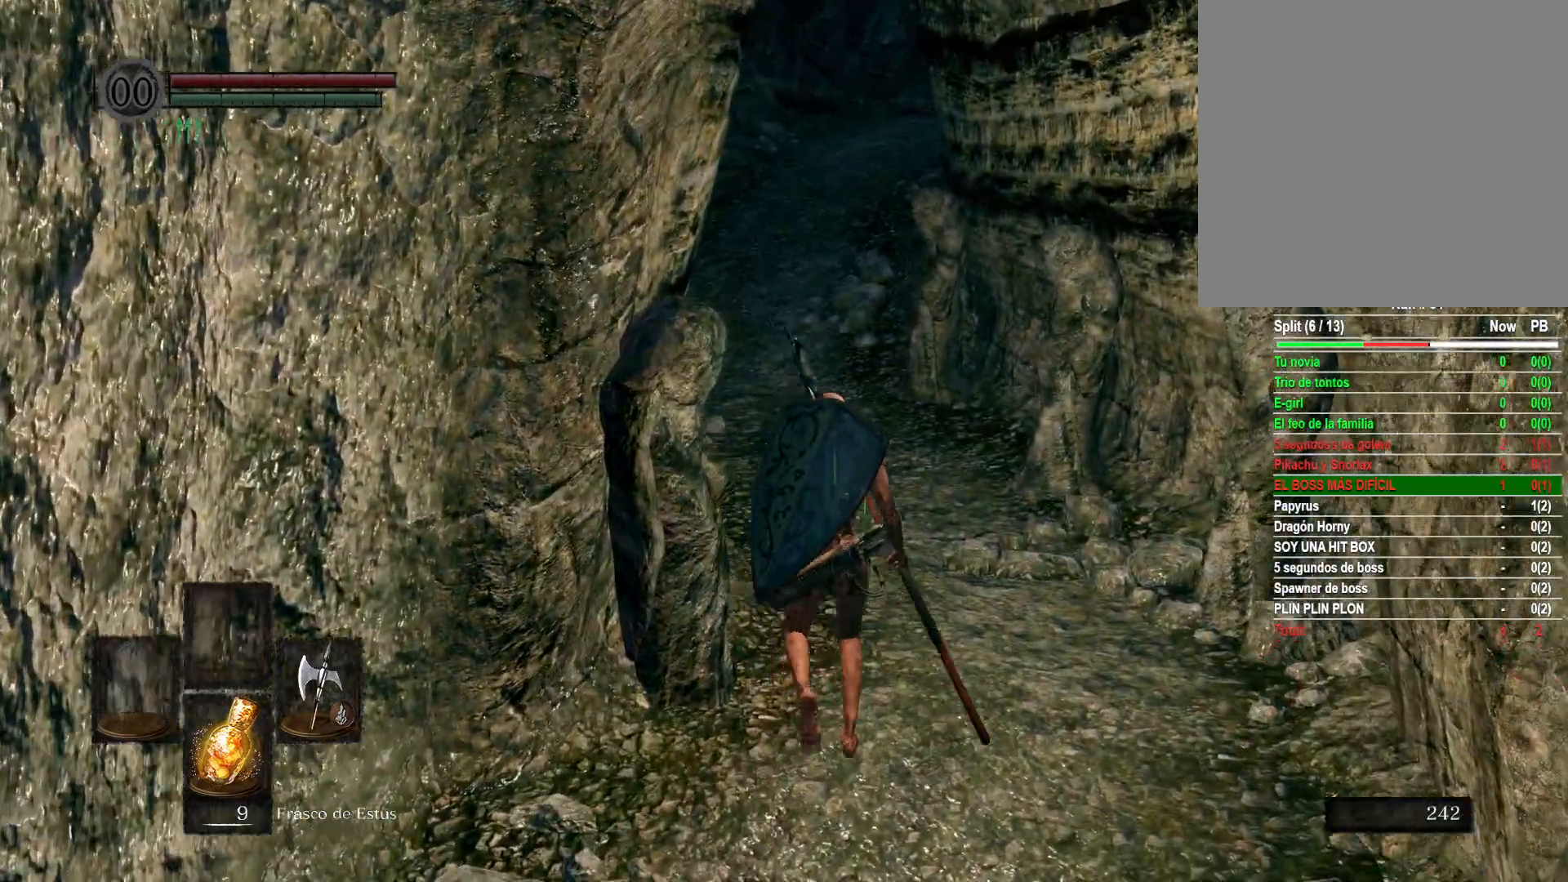
{"buttons": [], "left_stick": "up", "right_stick": "center", "events": [[67, "DPAD_RIGHT", "down"], [100, "right_stick", "center"], [150, "DPAD_RIGHT", "up"], [400, "left_stick", "up"]]}
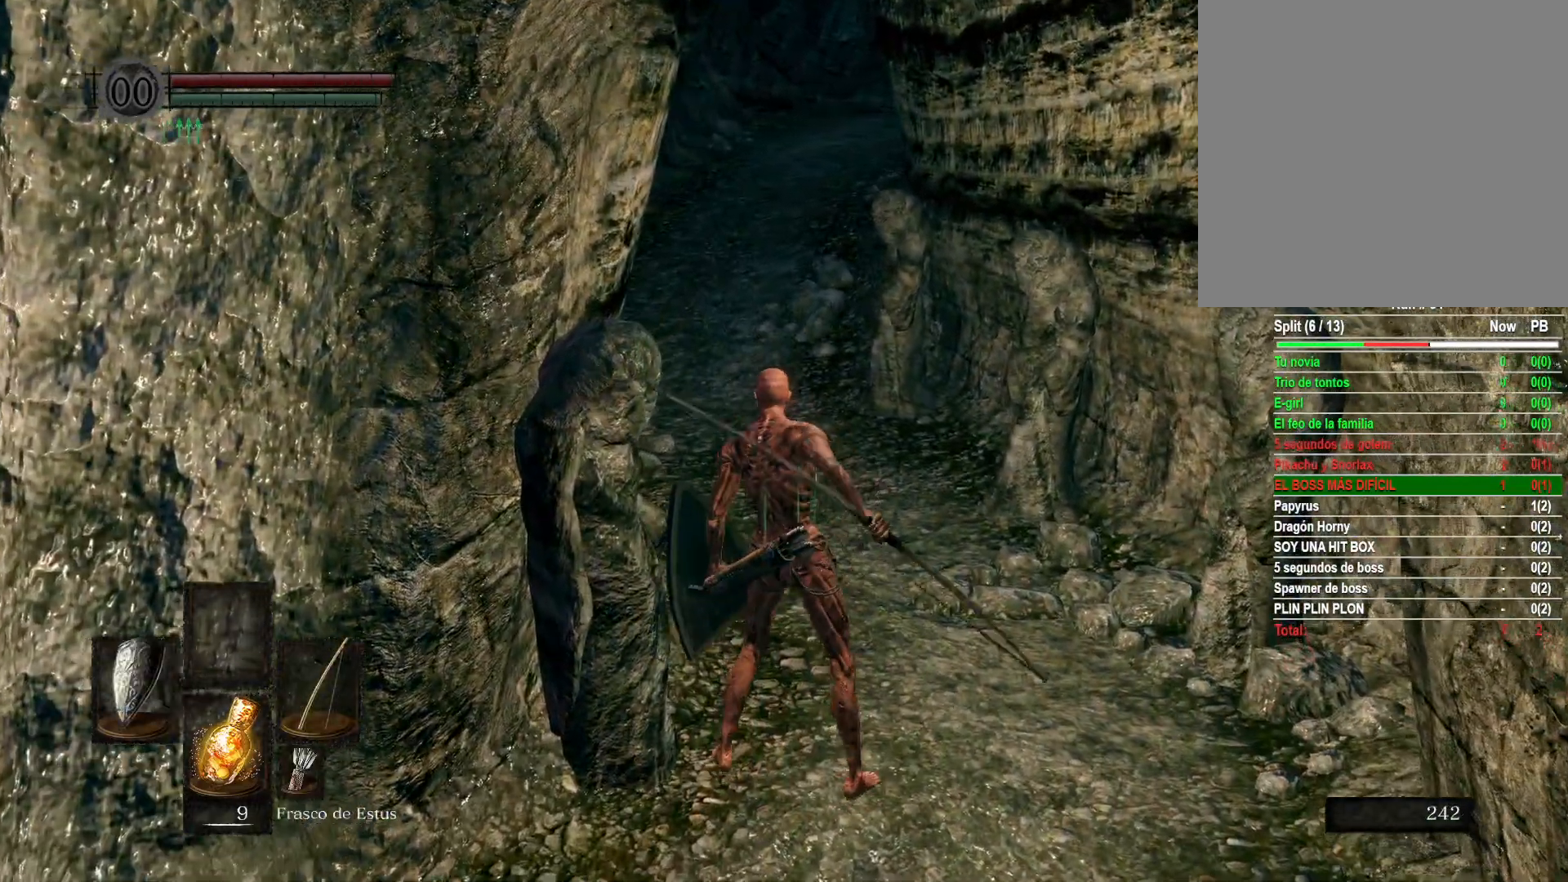
{"buttons": [], "left_stick": "up", "right_stick": "center", "events": [[67, "Y", "down"], [133, "Y", "up"]]}
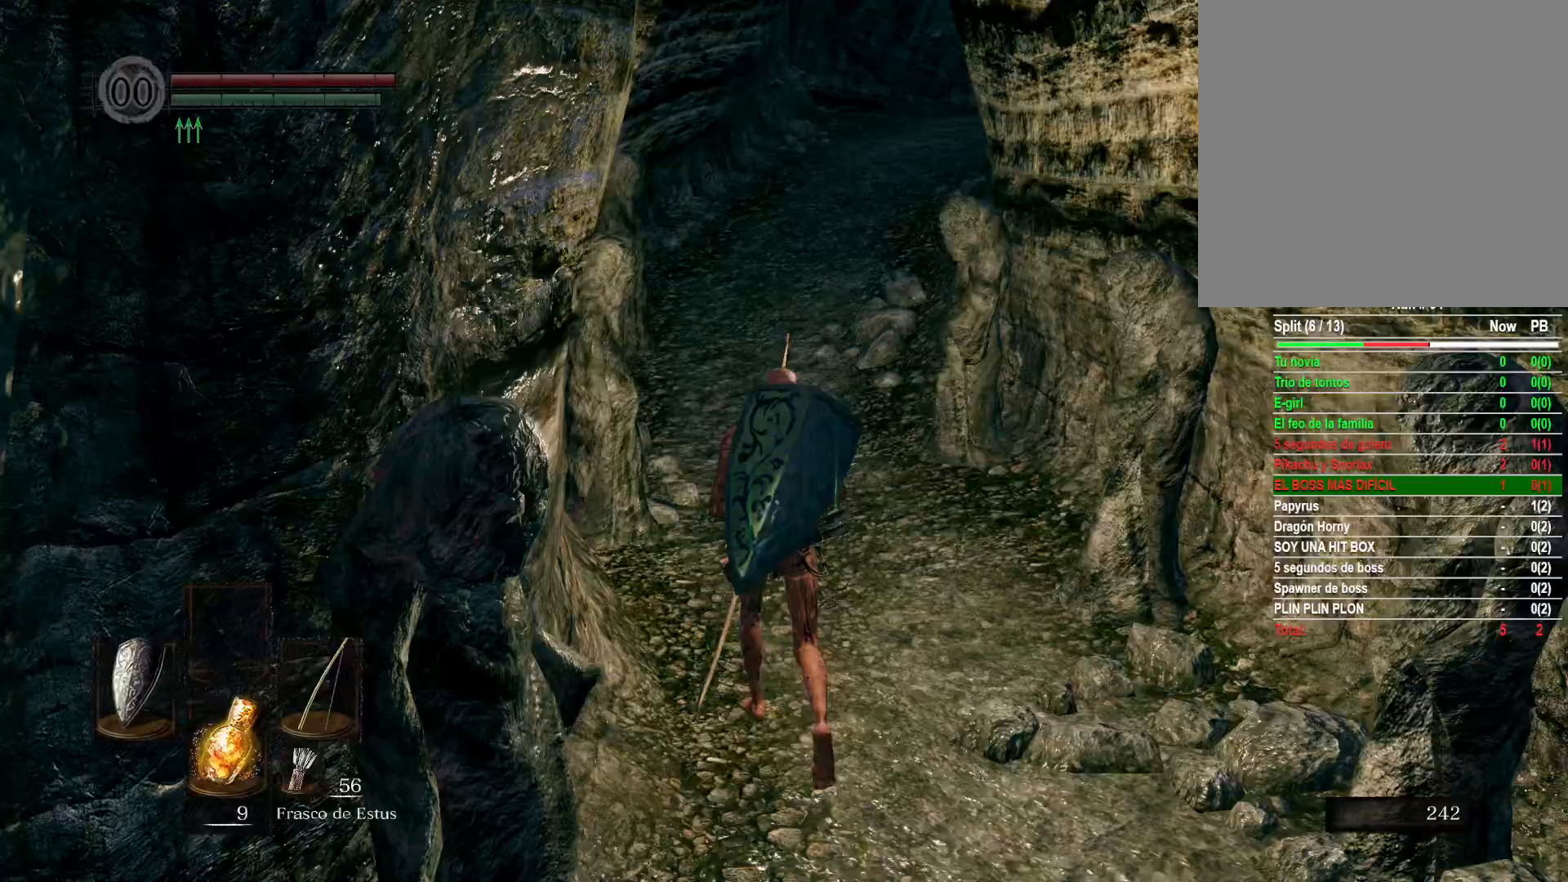
{"buttons": [], "left_stick": "up", "right_stick": "center", "events": [[233, "right_stick", "right"], [400, "right_stick", "center"]]}
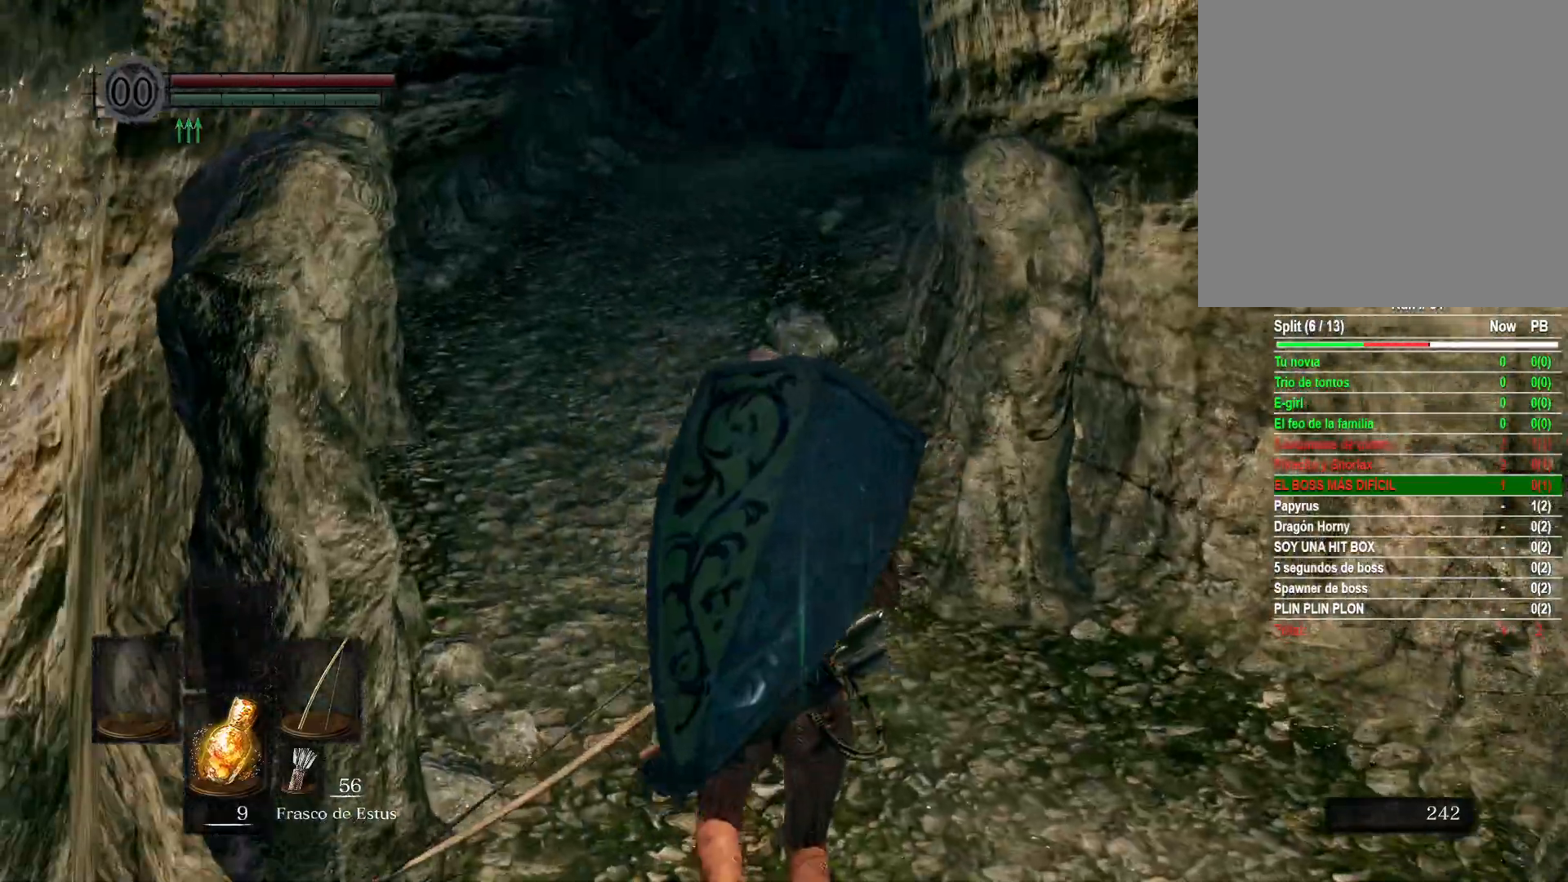
{"buttons": [], "left_stick": "up", "right_stick": "center", "events": []}
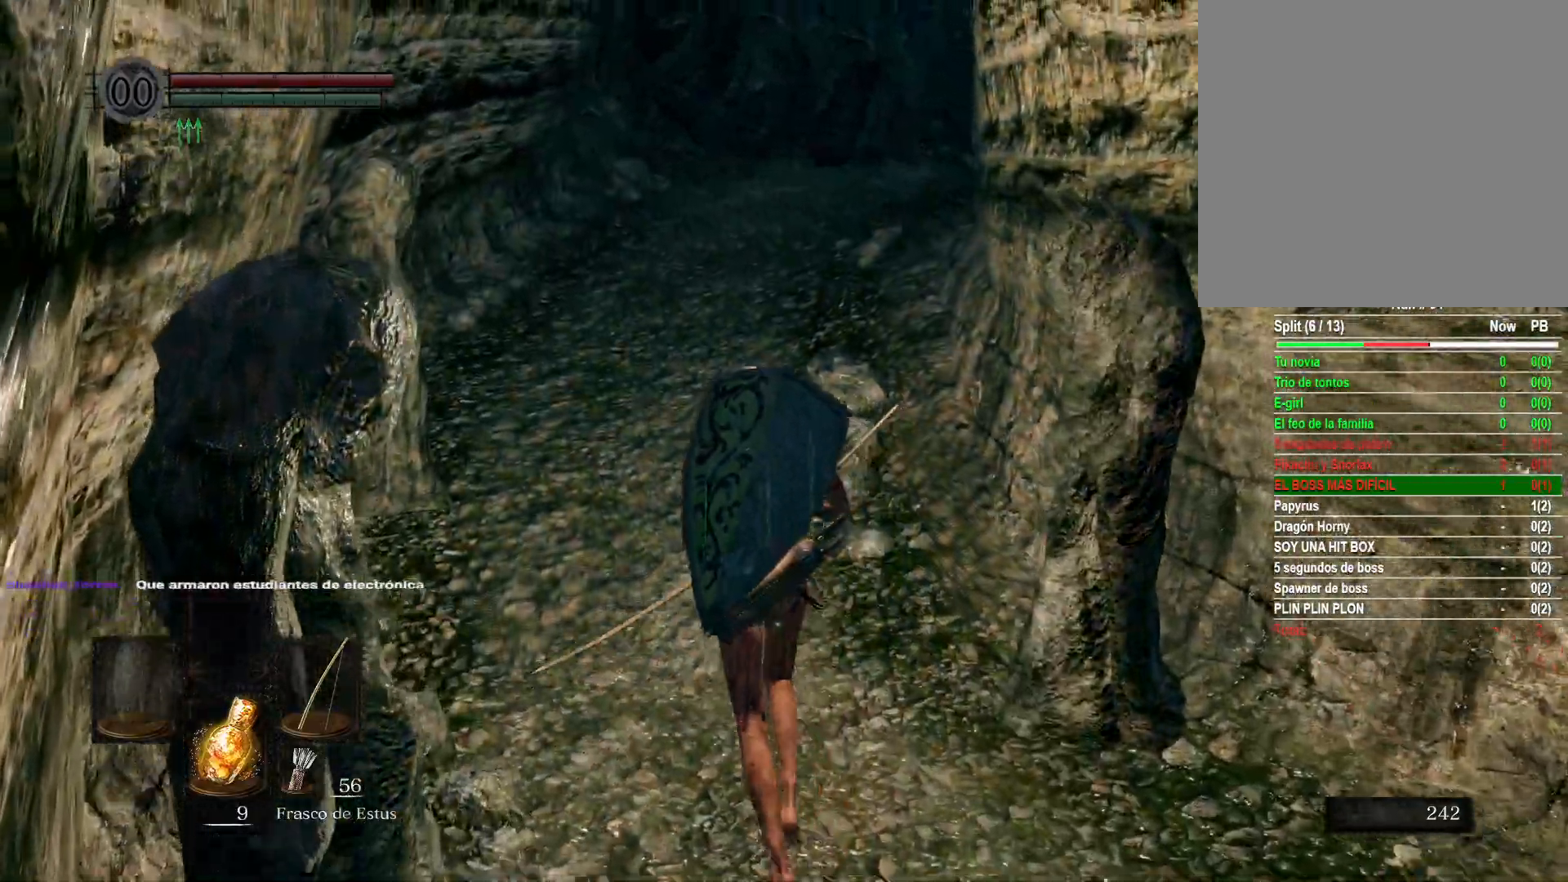
{"buttons": [], "left_stick": "up", "right_stick": "right", "events": [[383, "right_stick", "right"]]}
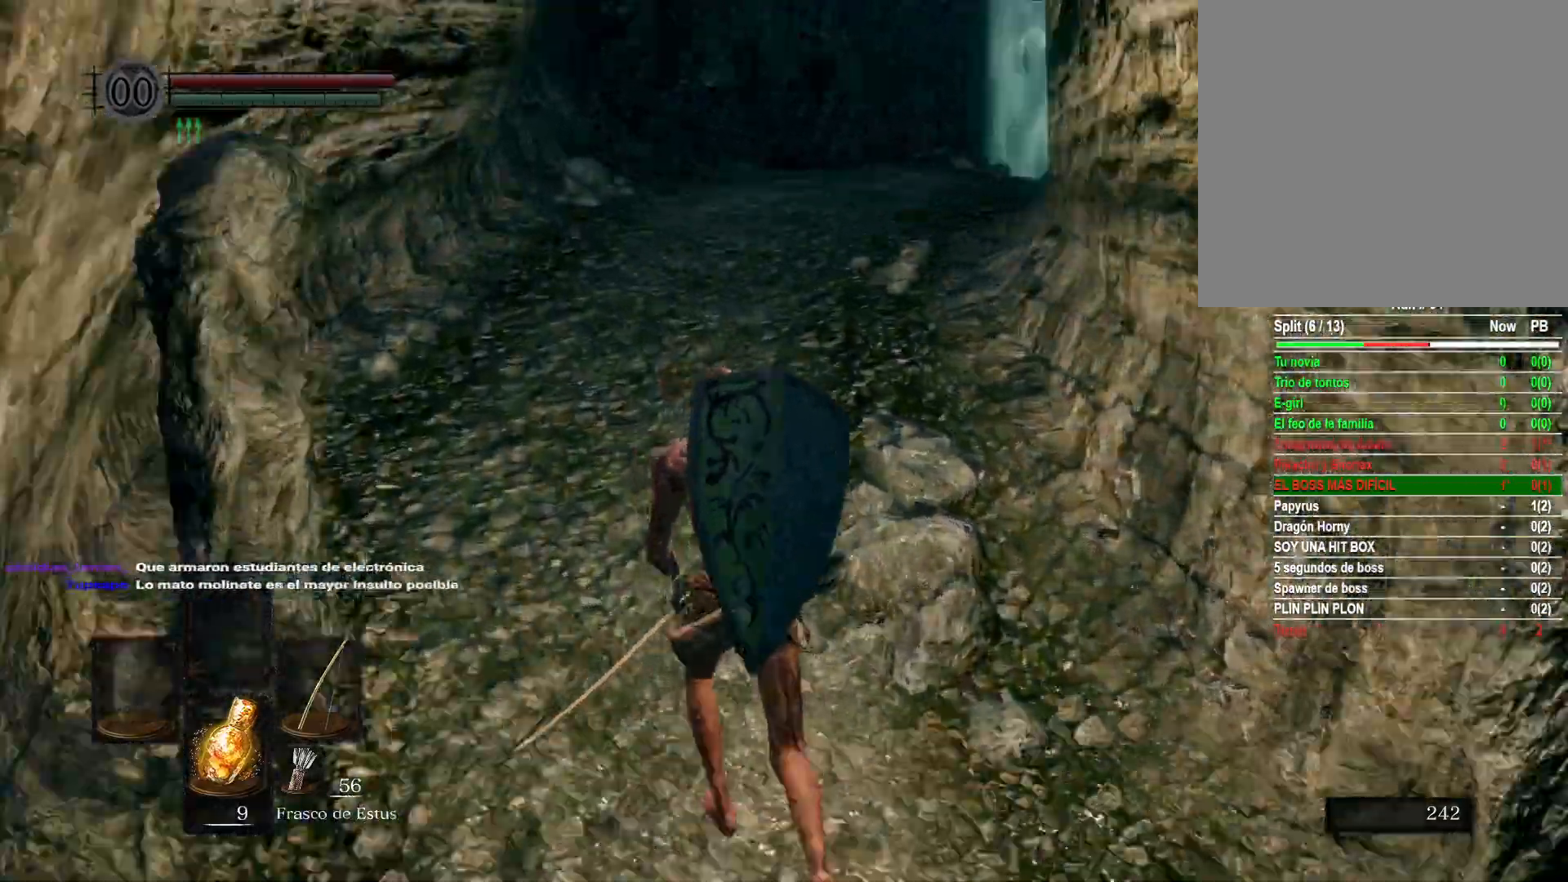
{"buttons": [], "left_stick": "up", "right_stick": "center", "events": [[133, "right_stick", "center"]]}
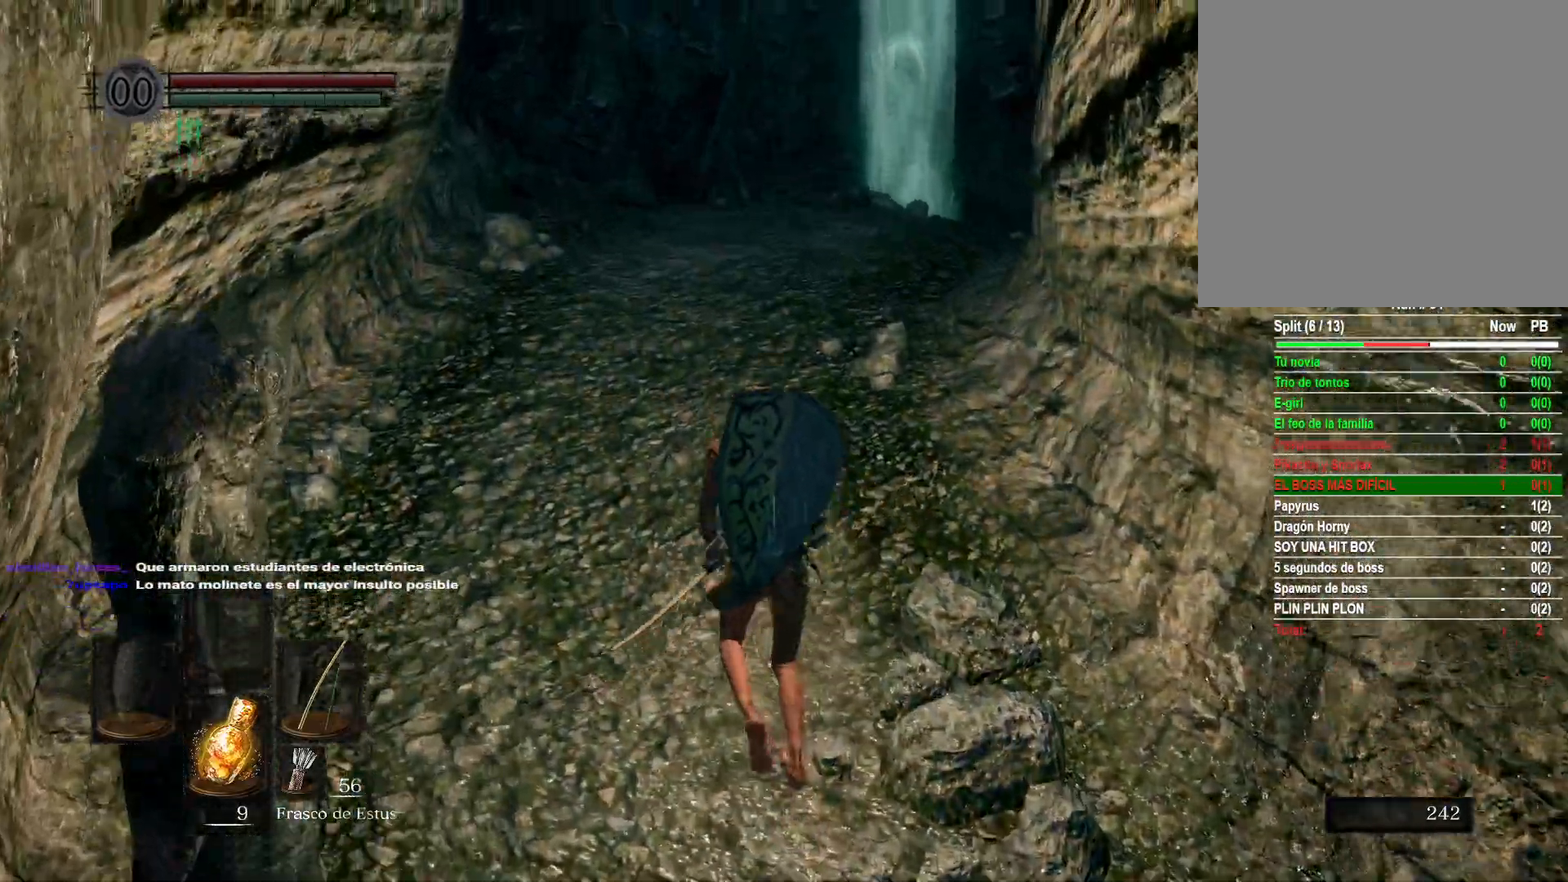
{"buttons": [], "left_stick": "up", "right_stick": "right", "events": [[317, "right_stick", "right"]]}
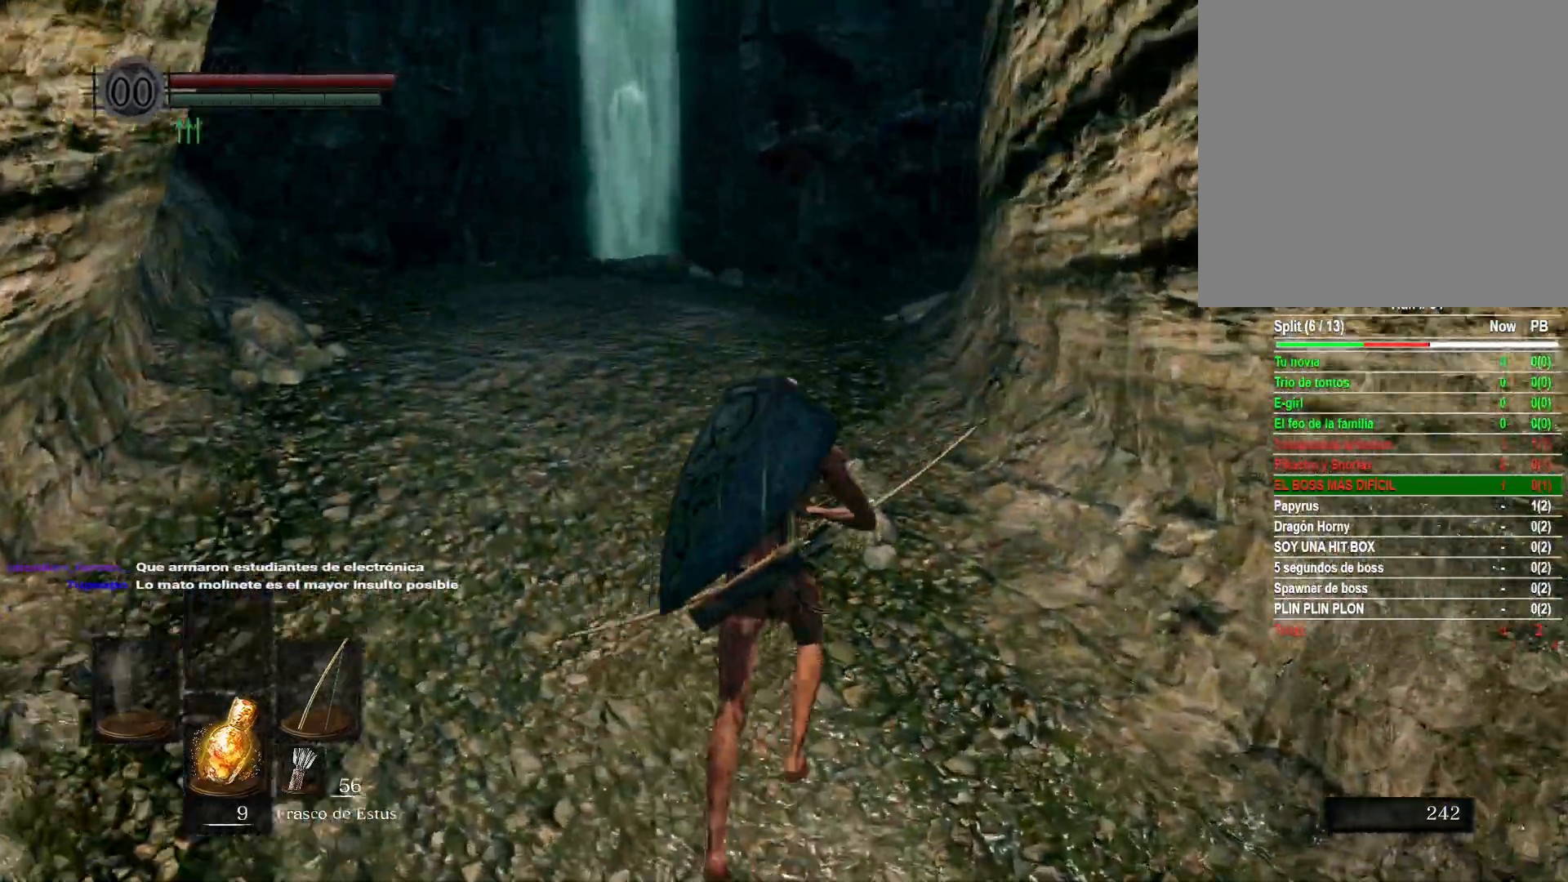
{"buttons": [], "left_stick": "up", "right_stick": "right", "events": [[17, "right_stick", "center"], [417, "right_stick", "right"]]}
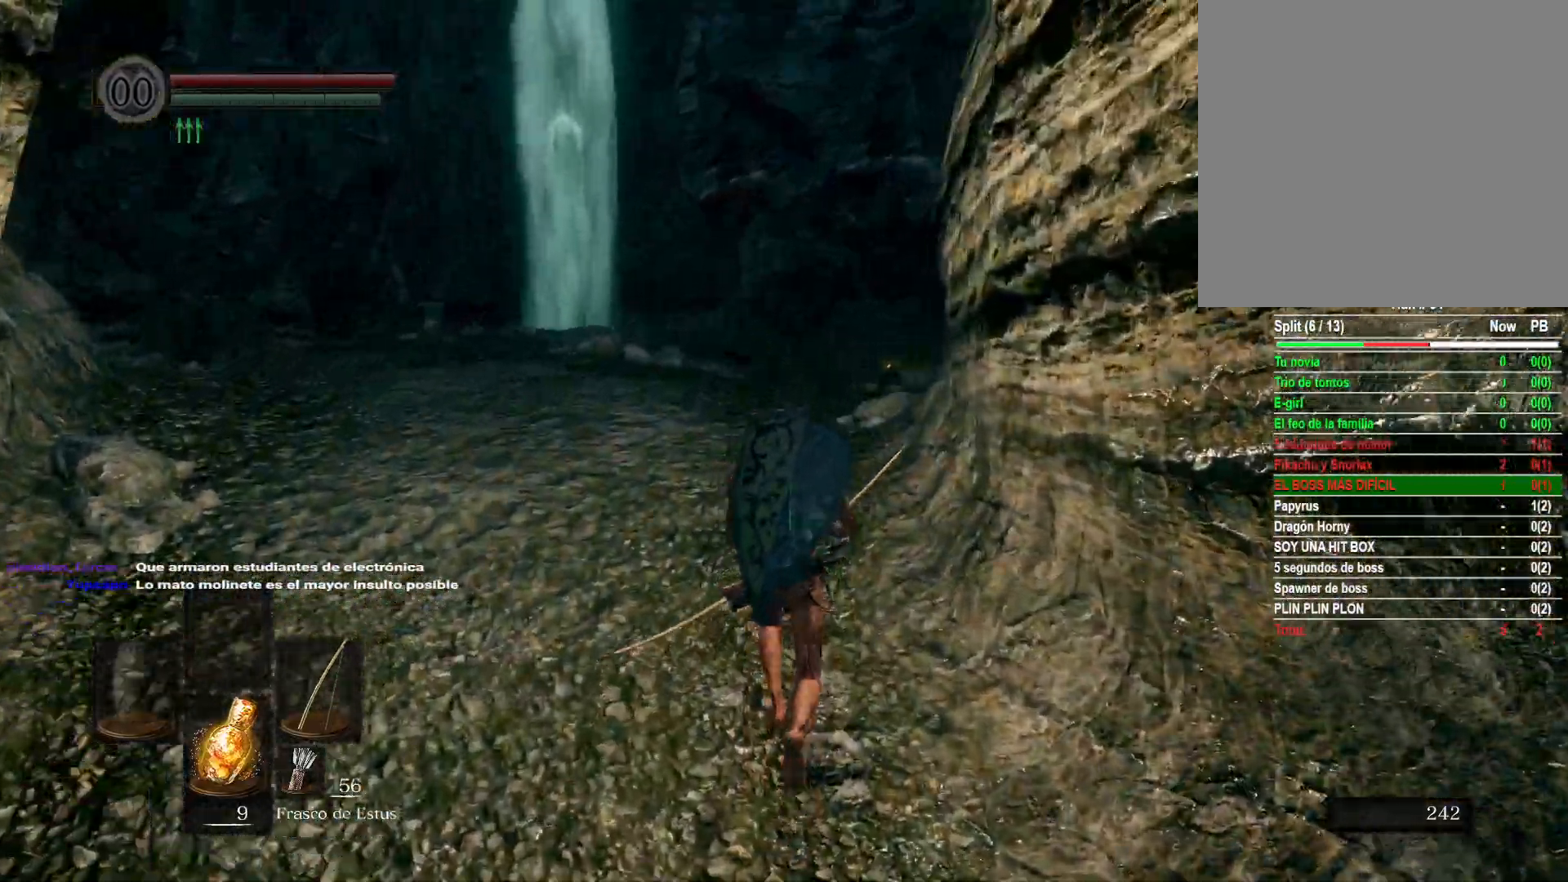
{"buttons": [], "left_stick": "center", "right_stick": "center", "events": [[133, "right_stick", "center"], [350, "L1", "down"], [350, "left_stick", "center"], [483, "L1", "up"]]}
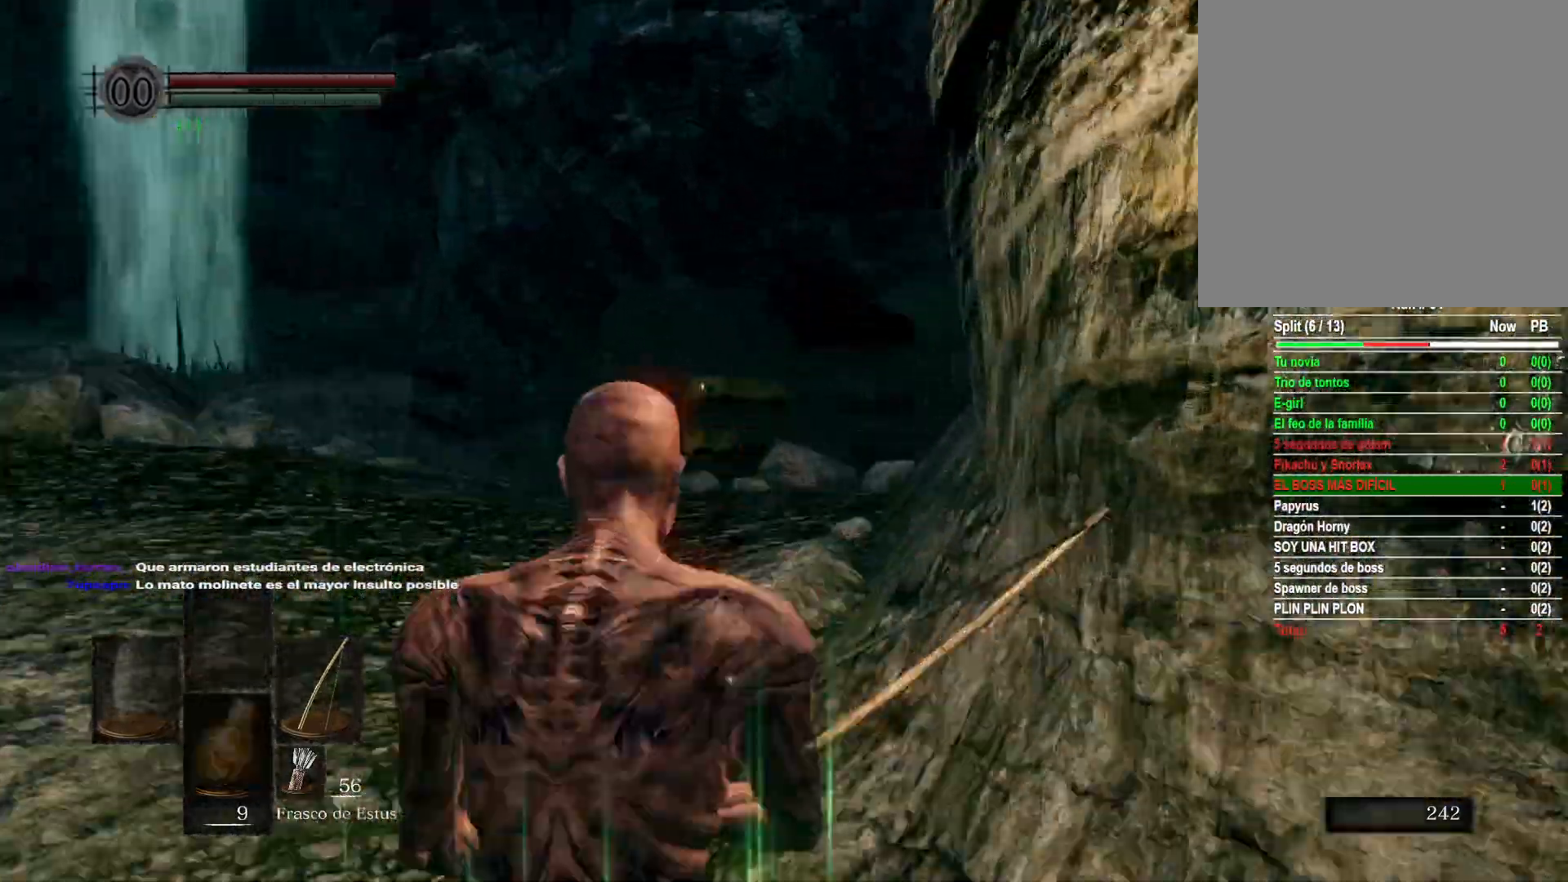
{"buttons": [], "left_stick": "left", "right_stick": "right", "events": [[167, "left_stick", "left"], [333, "right_stick", "right"]]}
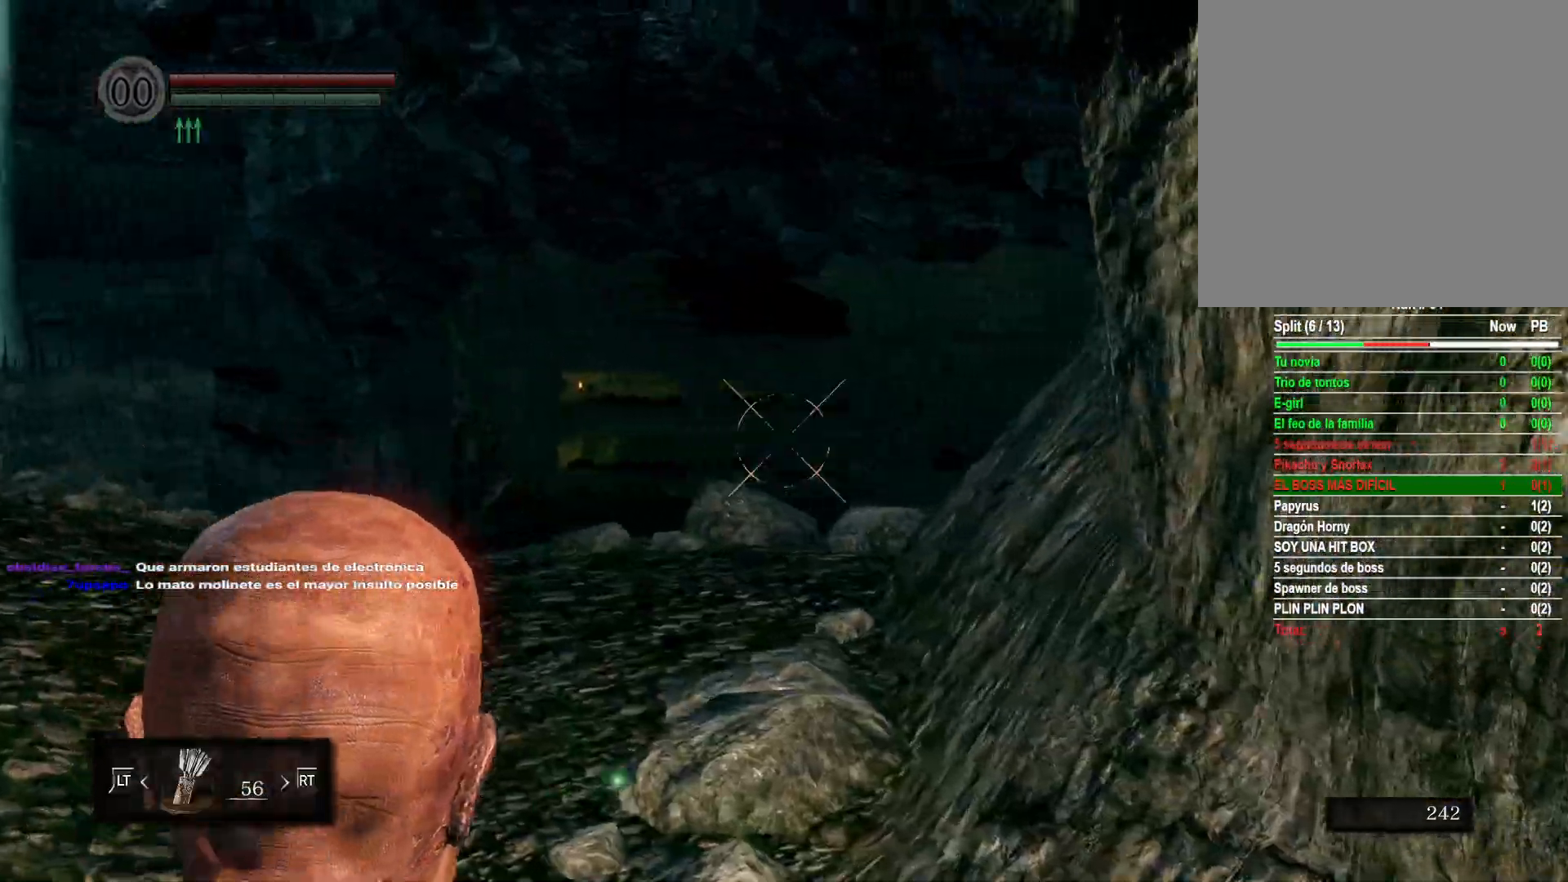
{"buttons": [], "left_stick": "center", "right_stick": "center", "events": [[17, "left_stick", "center"], [33, "right_stick", "center"], [167, "L1", "down"], [300, "L1", "up"]]}
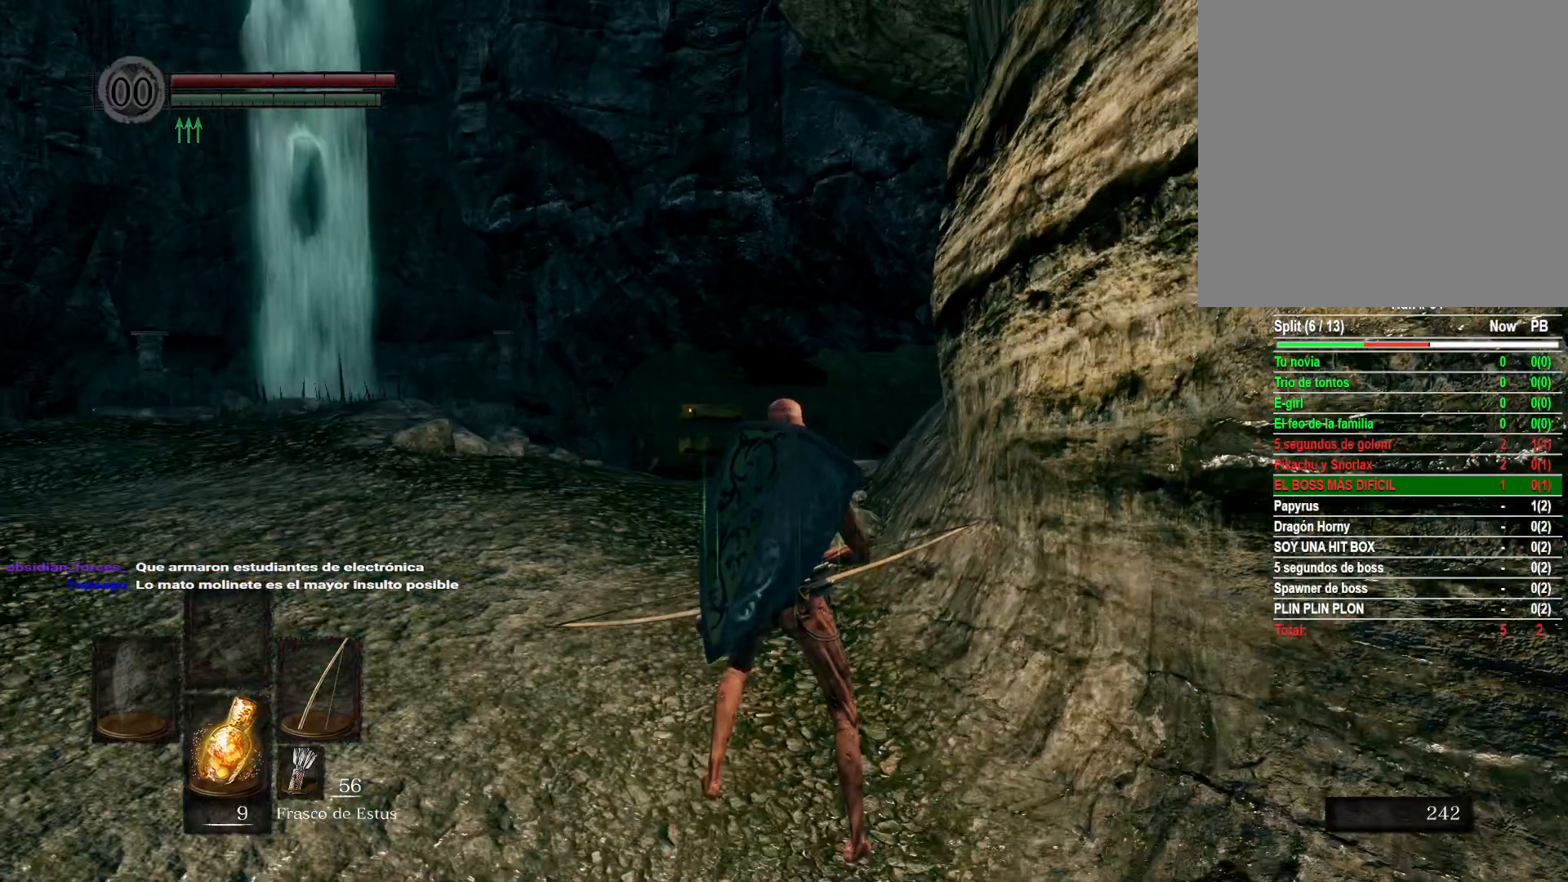
{"buttons": [], "left_stick": "center", "right_stick": "center", "events": []}
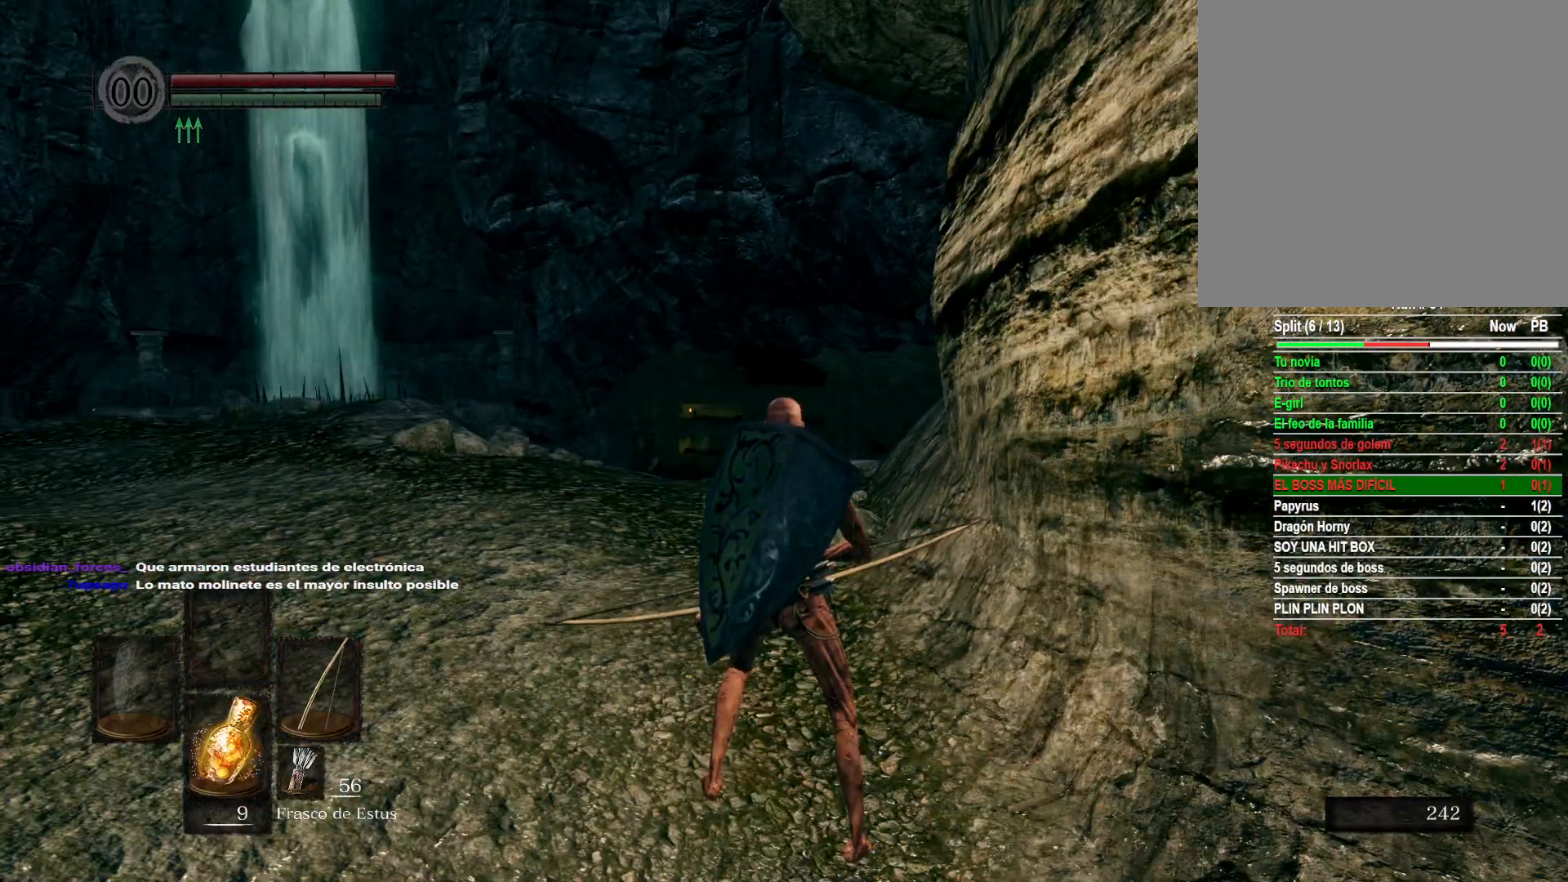
{"buttons": [], "left_stick": "center", "right_stick": "center", "events": []}
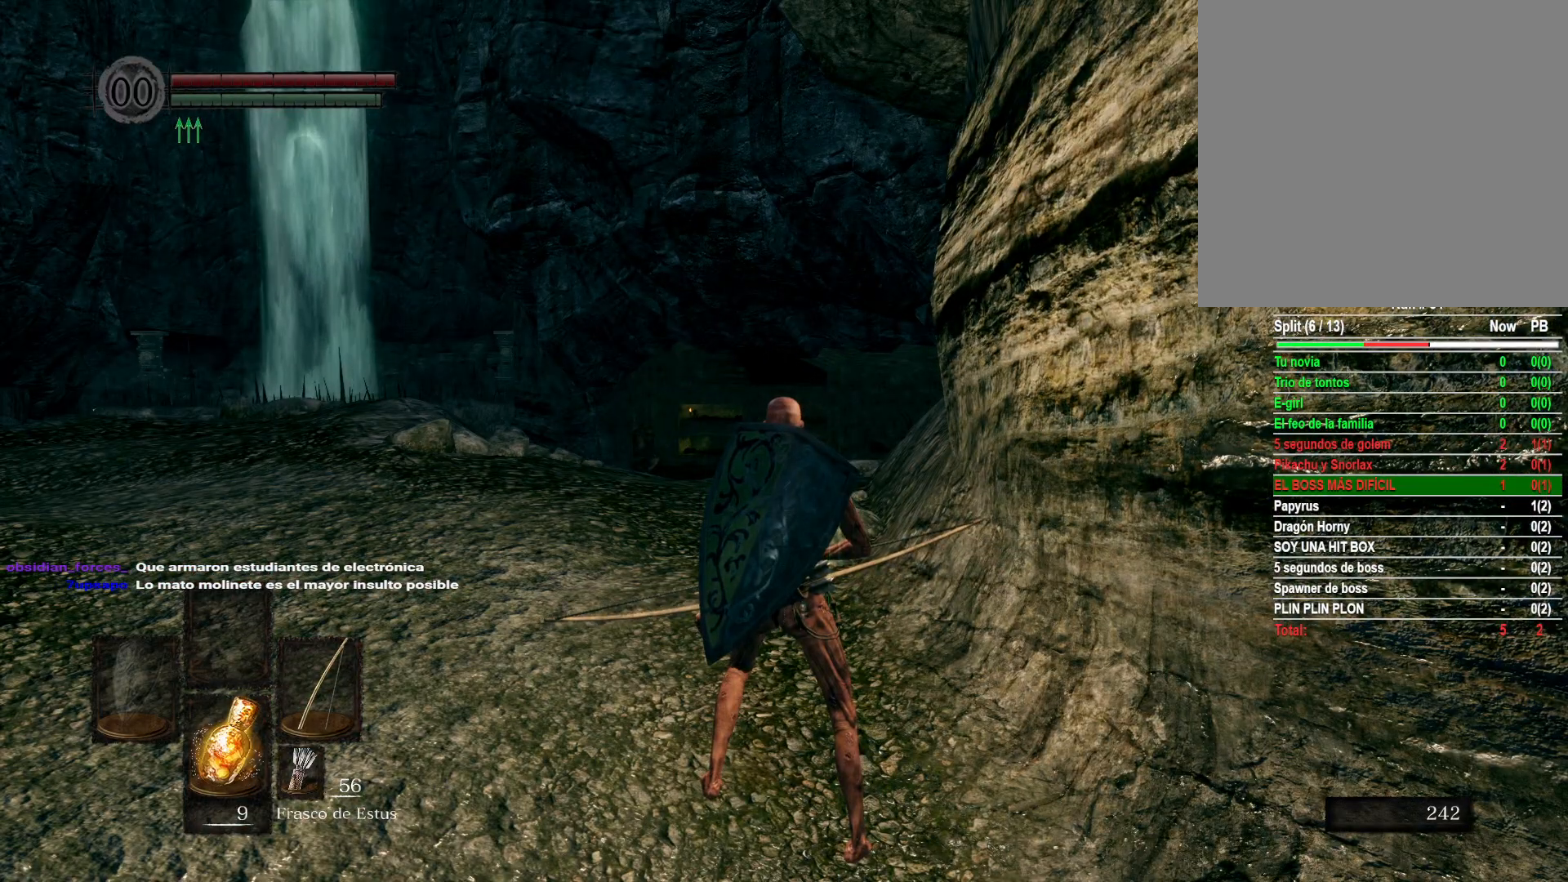
{"buttons": [], "left_stick": "center", "right_stick": "center", "events": []}
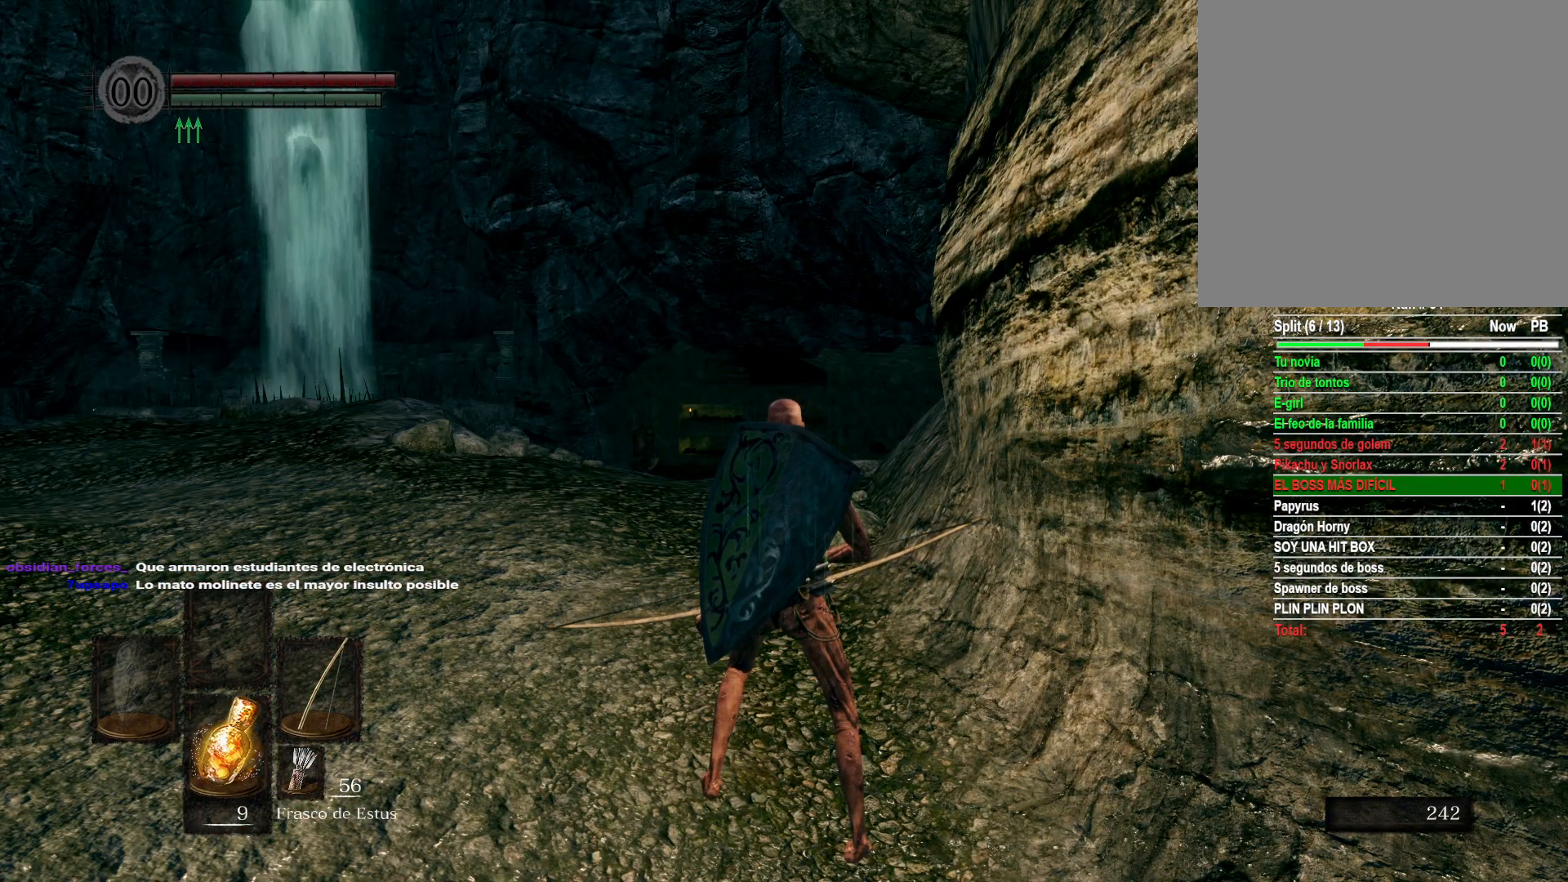
{"buttons": [], "left_stick": "center", "right_stick": "center", "events": []}
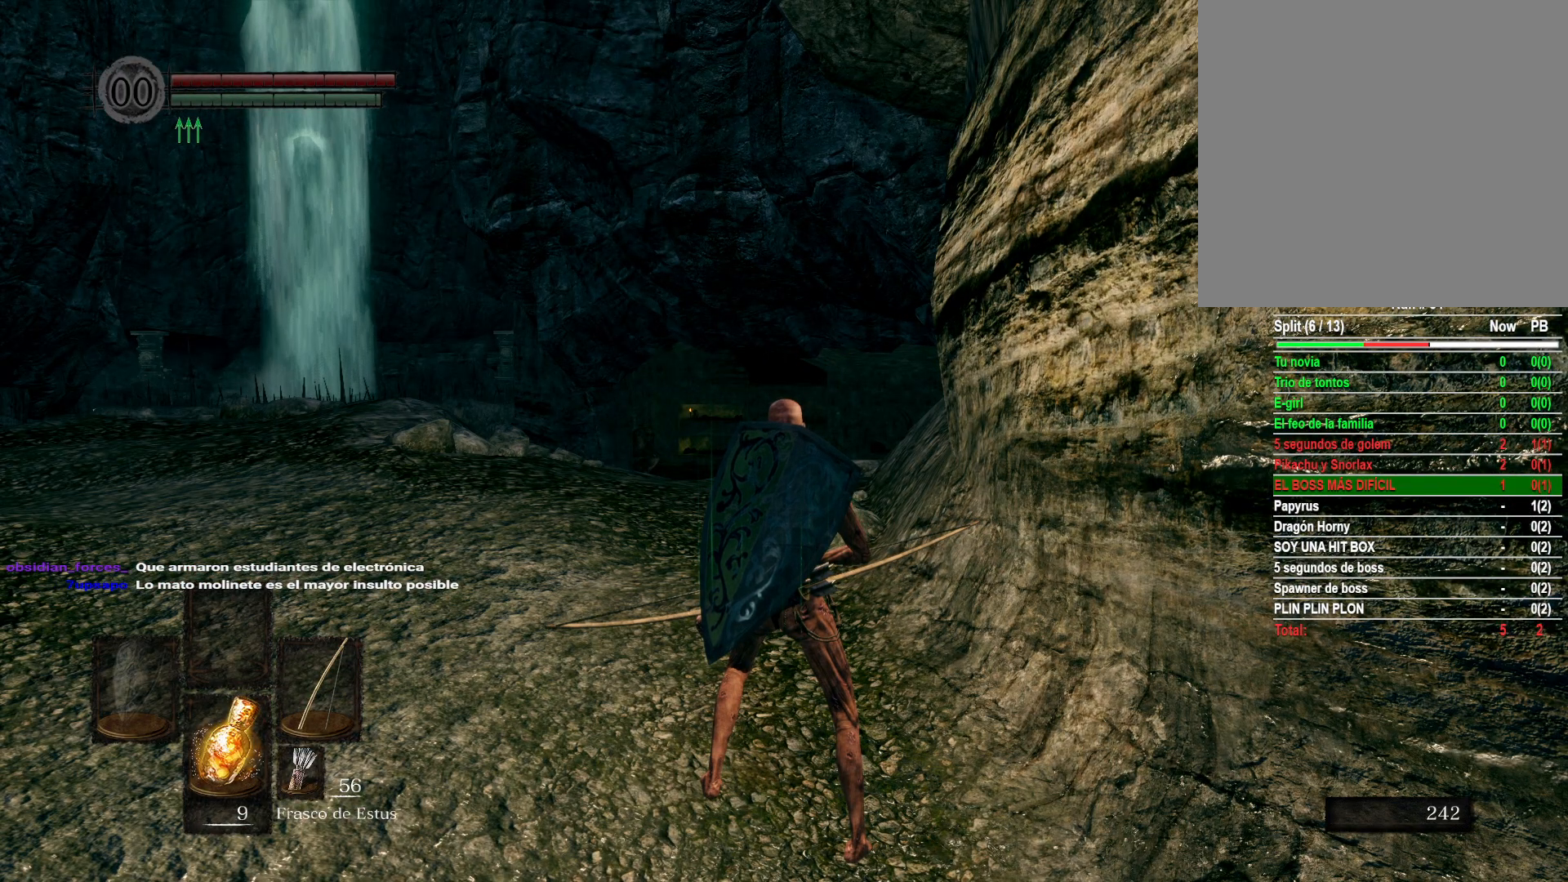
{"buttons": [], "left_stick": "center", "right_stick": "center", "events": []}
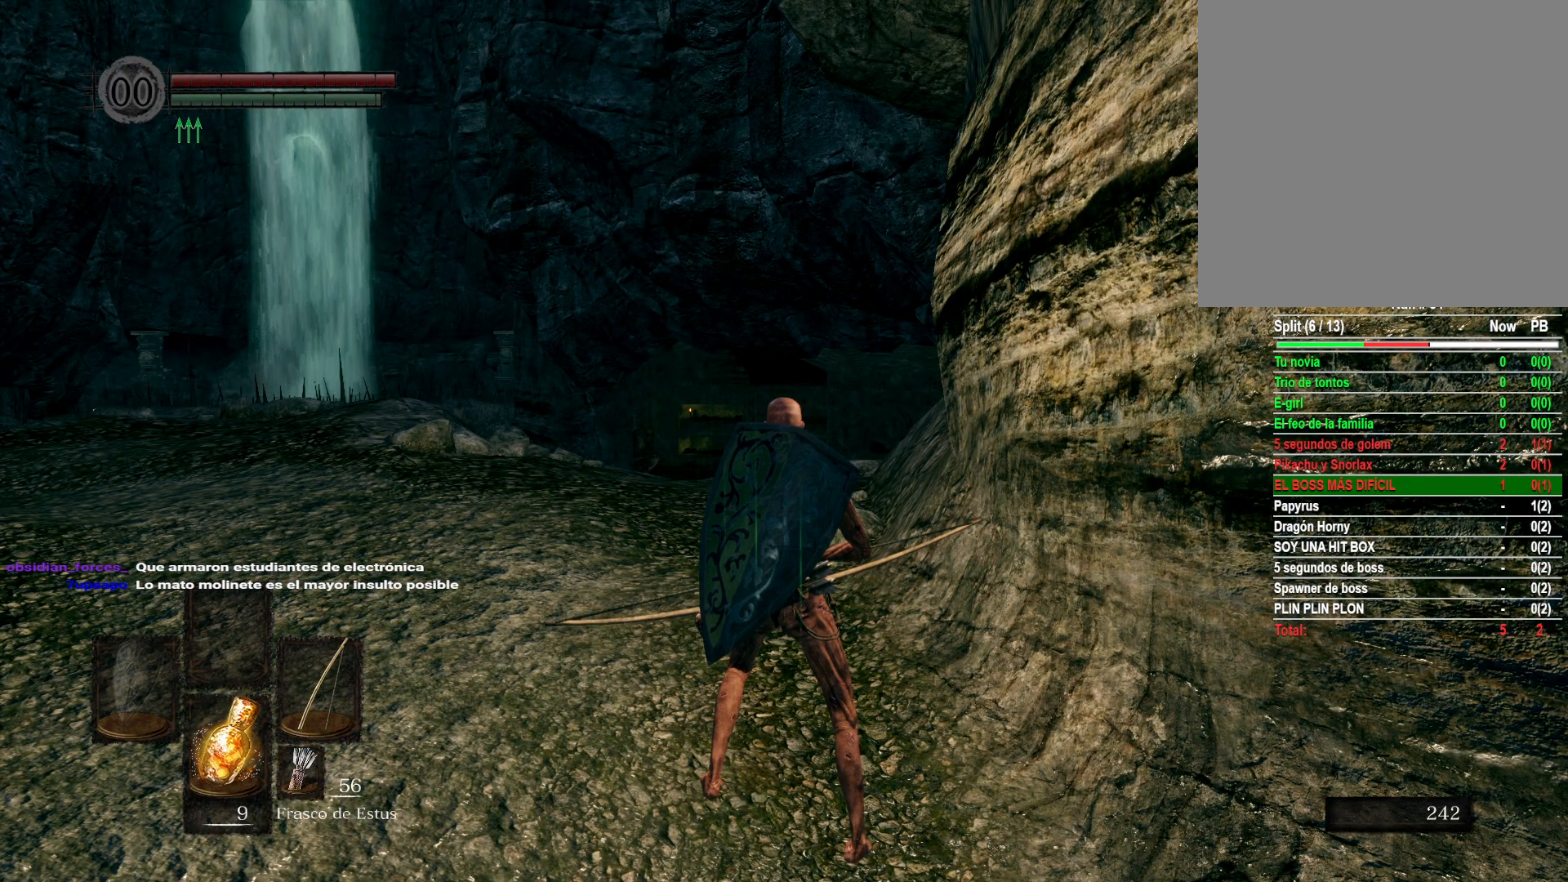
{"buttons": [], "left_stick": "center", "right_stick": "center", "events": []}
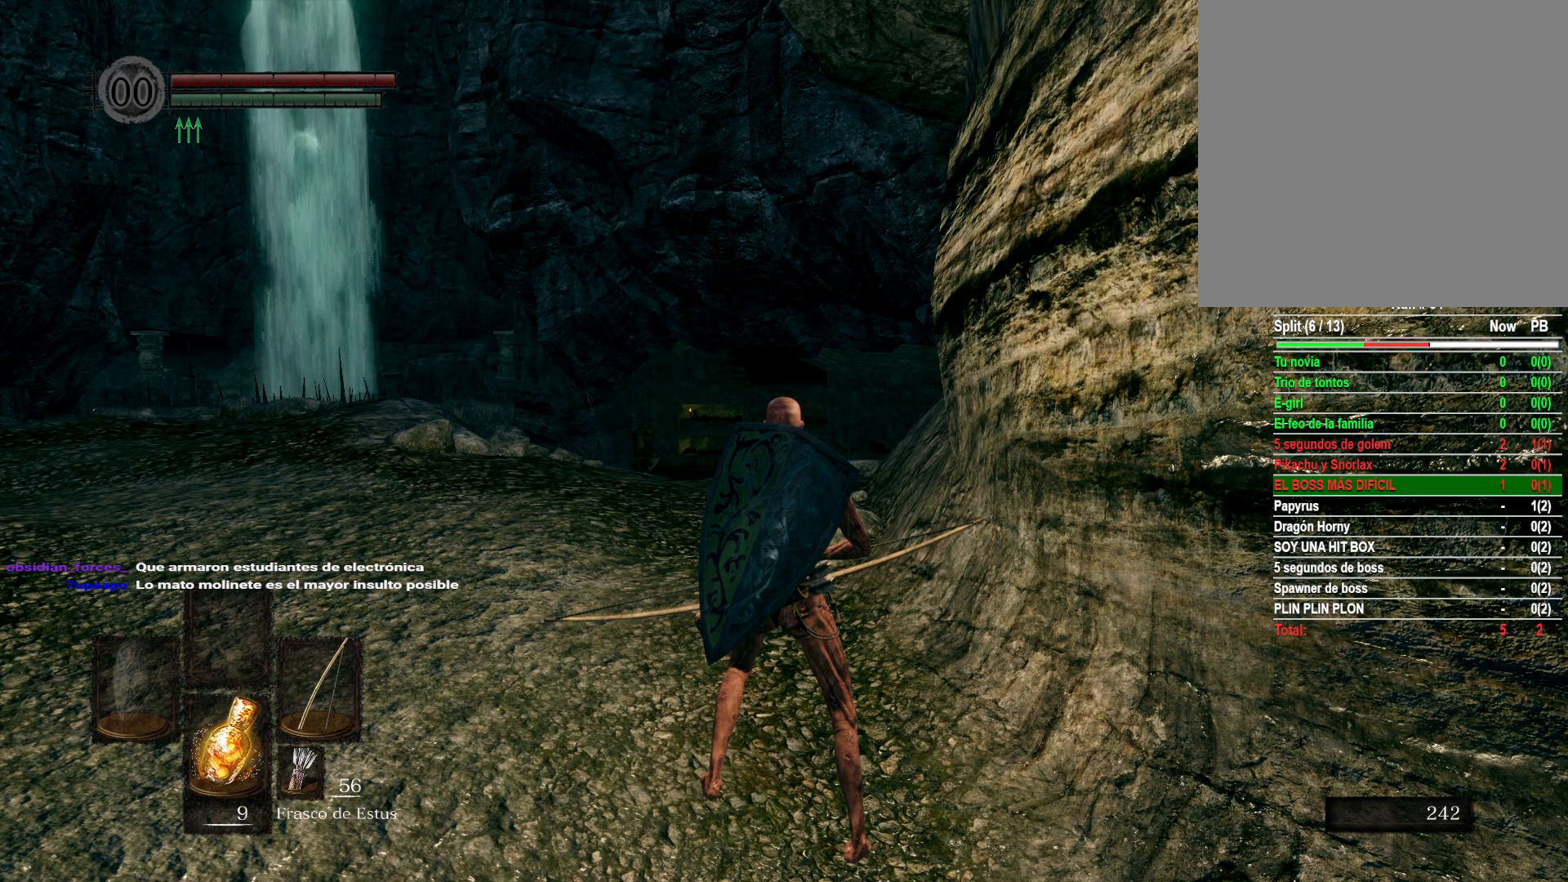
{"buttons": [], "left_stick": "center", "right_stick": "left", "events": [[317, "right_stick", "left"]]}
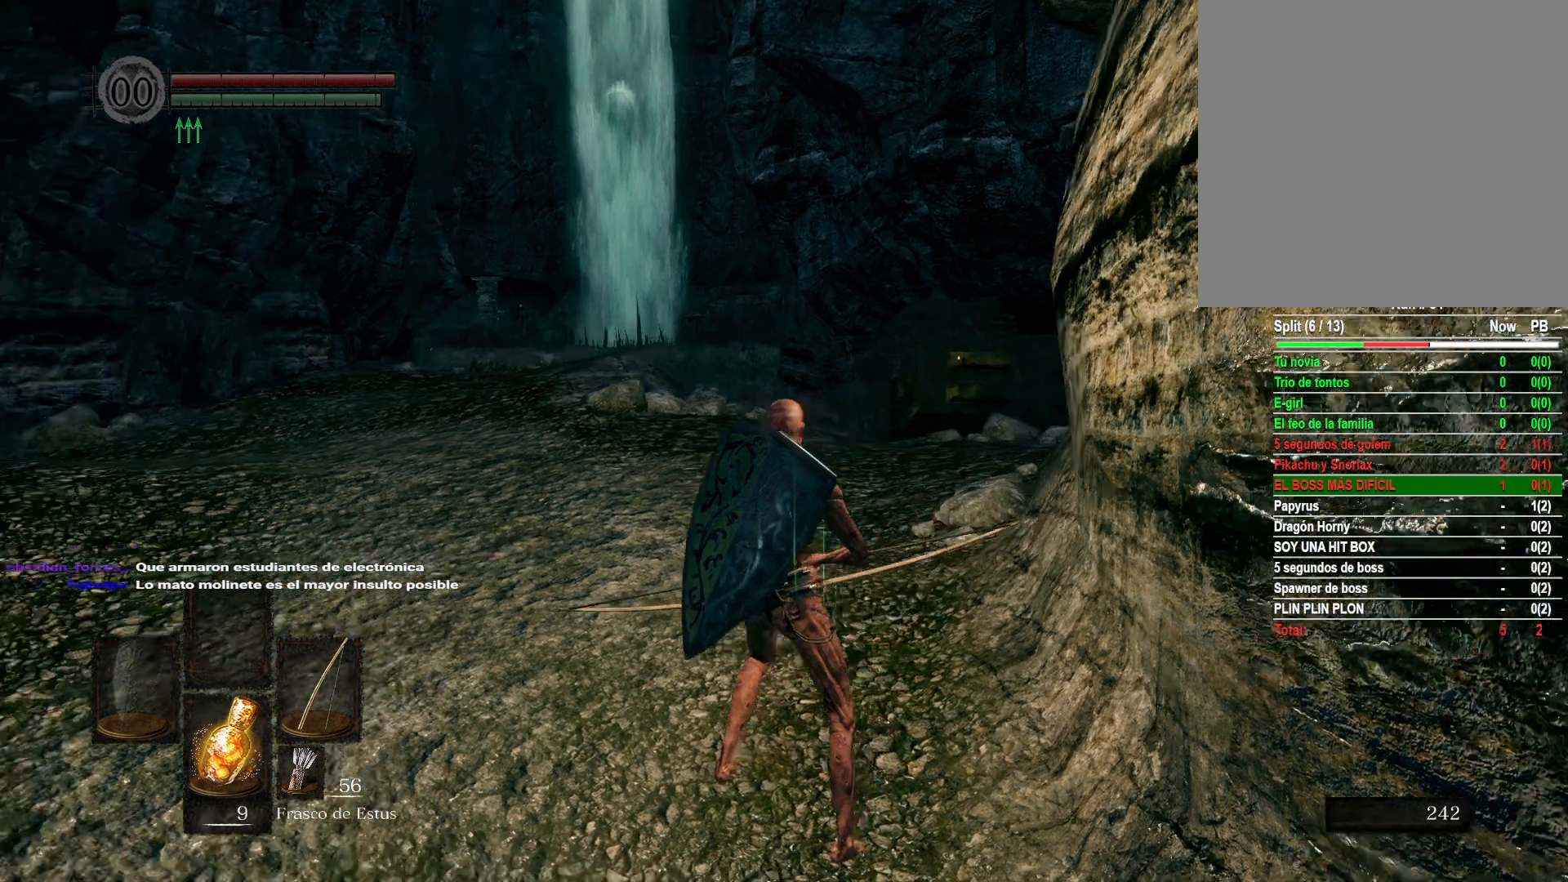
{"buttons": [], "left_stick": "center", "right_stick": "center", "events": [[83, "right_stick", "center"]]}
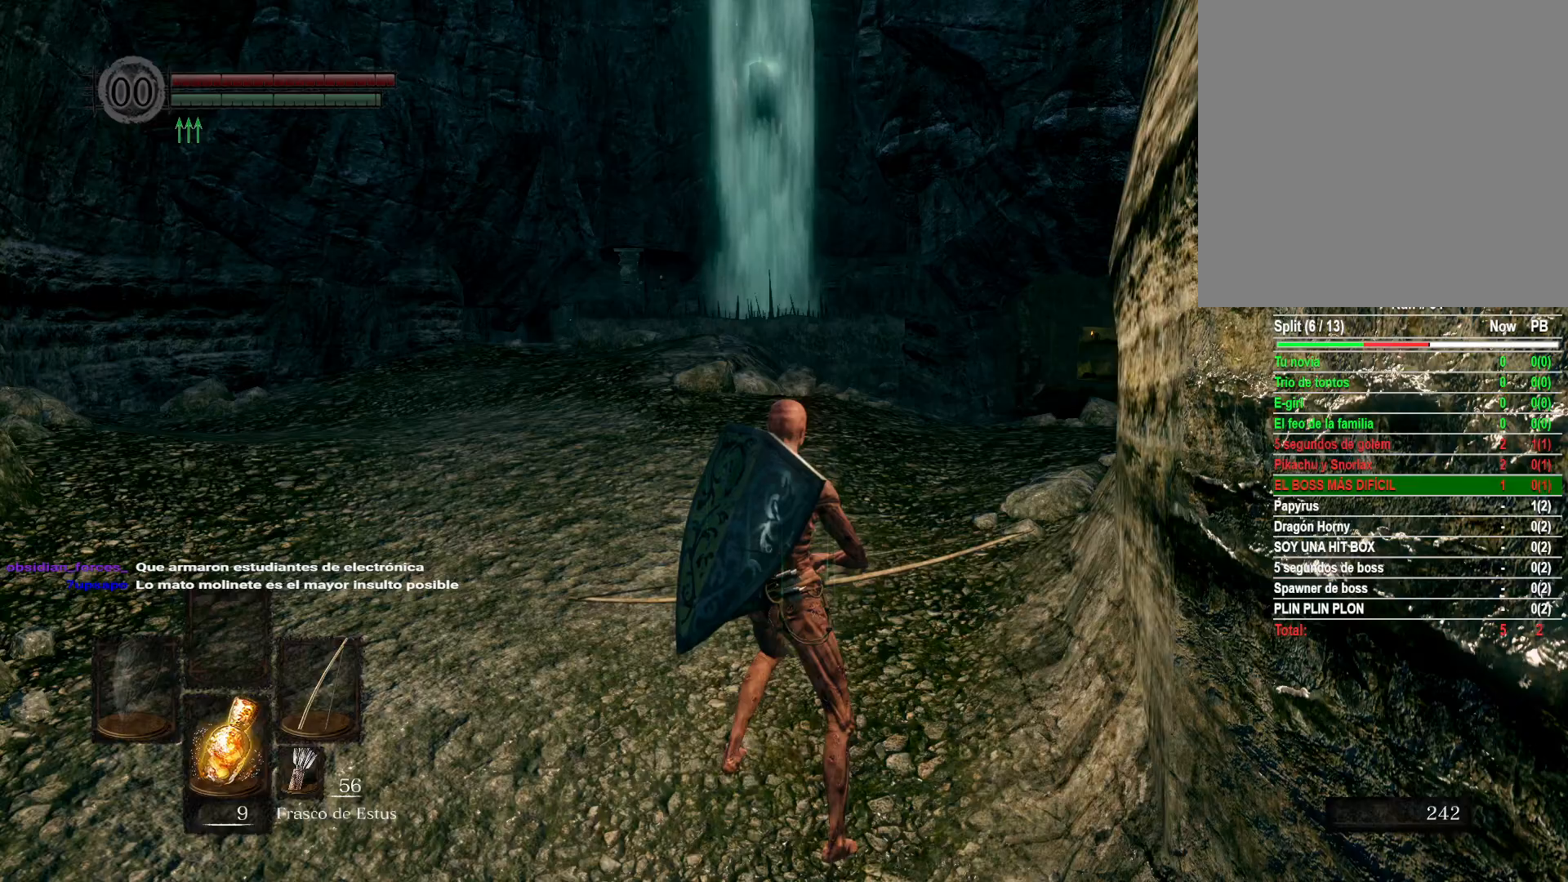
{"buttons": [], "left_stick": "center", "right_stick": "center", "events": [[267, "right_stick", "down-left"], [483, "right_stick", "center"]]}
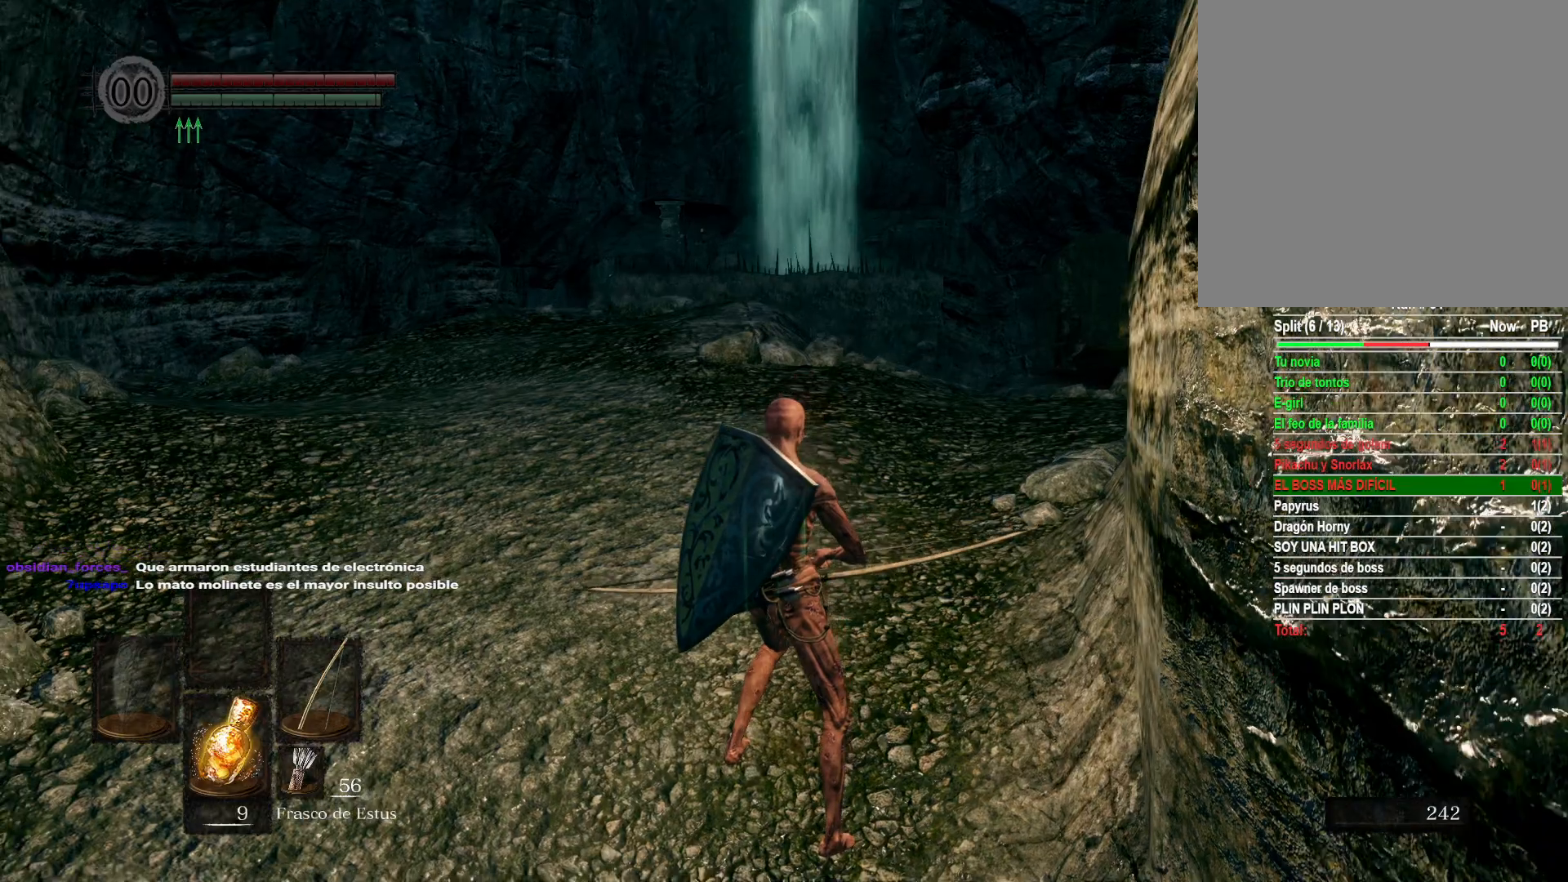
{"buttons": [], "left_stick": "center", "right_stick": "center", "events": []}
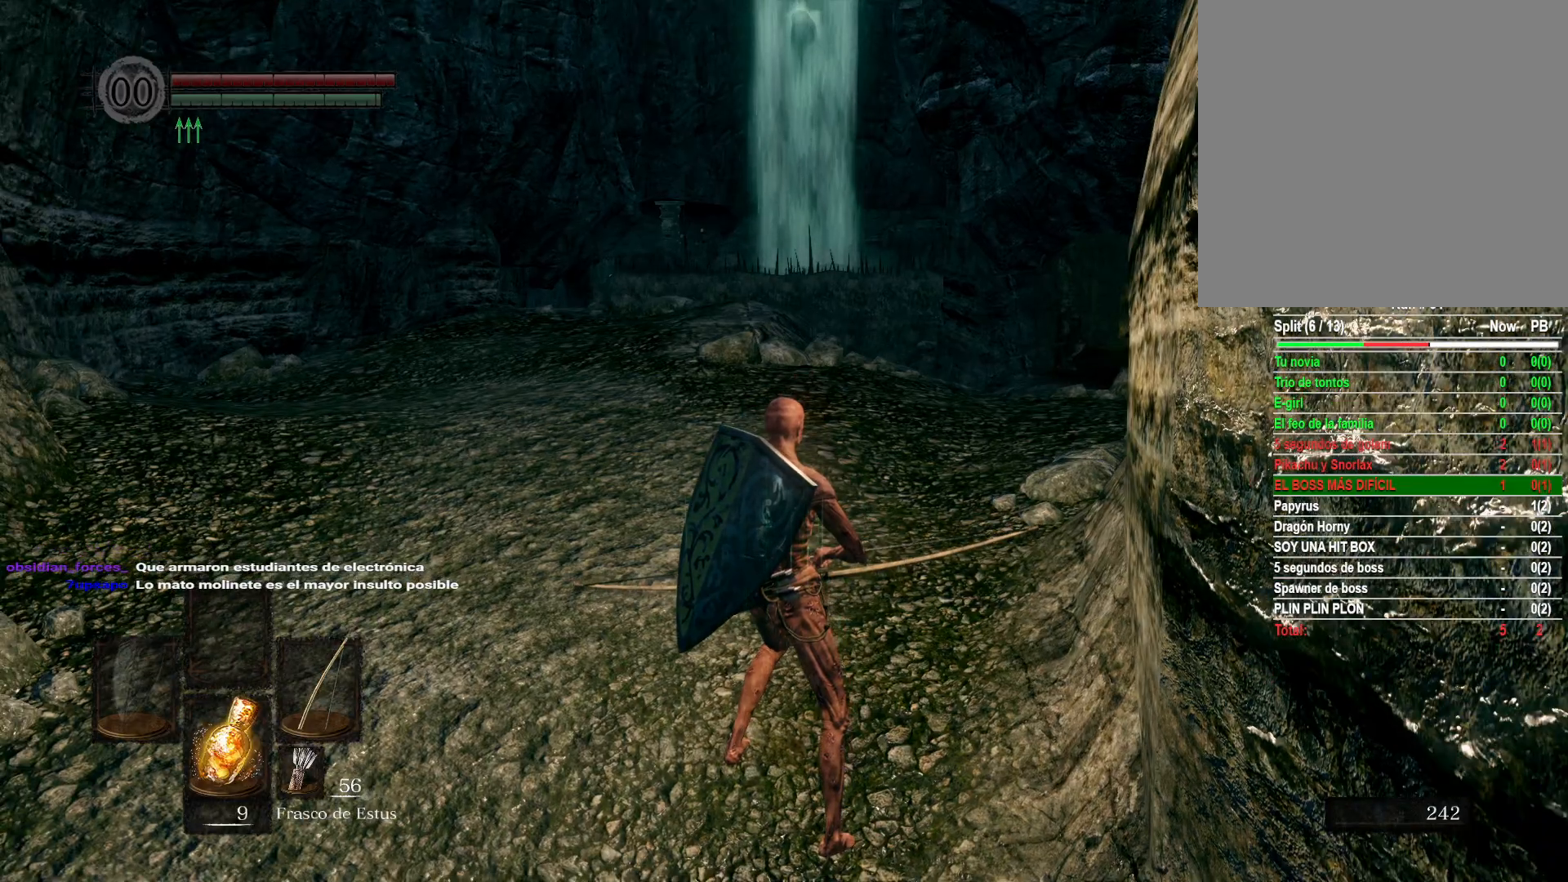
{"buttons": [], "left_stick": "up", "right_stick": "down-left", "events": [[17, "right_stick", "left"], [267, "right_stick", "center"], [300, "left_stick", "up"], [467, "right_stick", "down-left"]]}
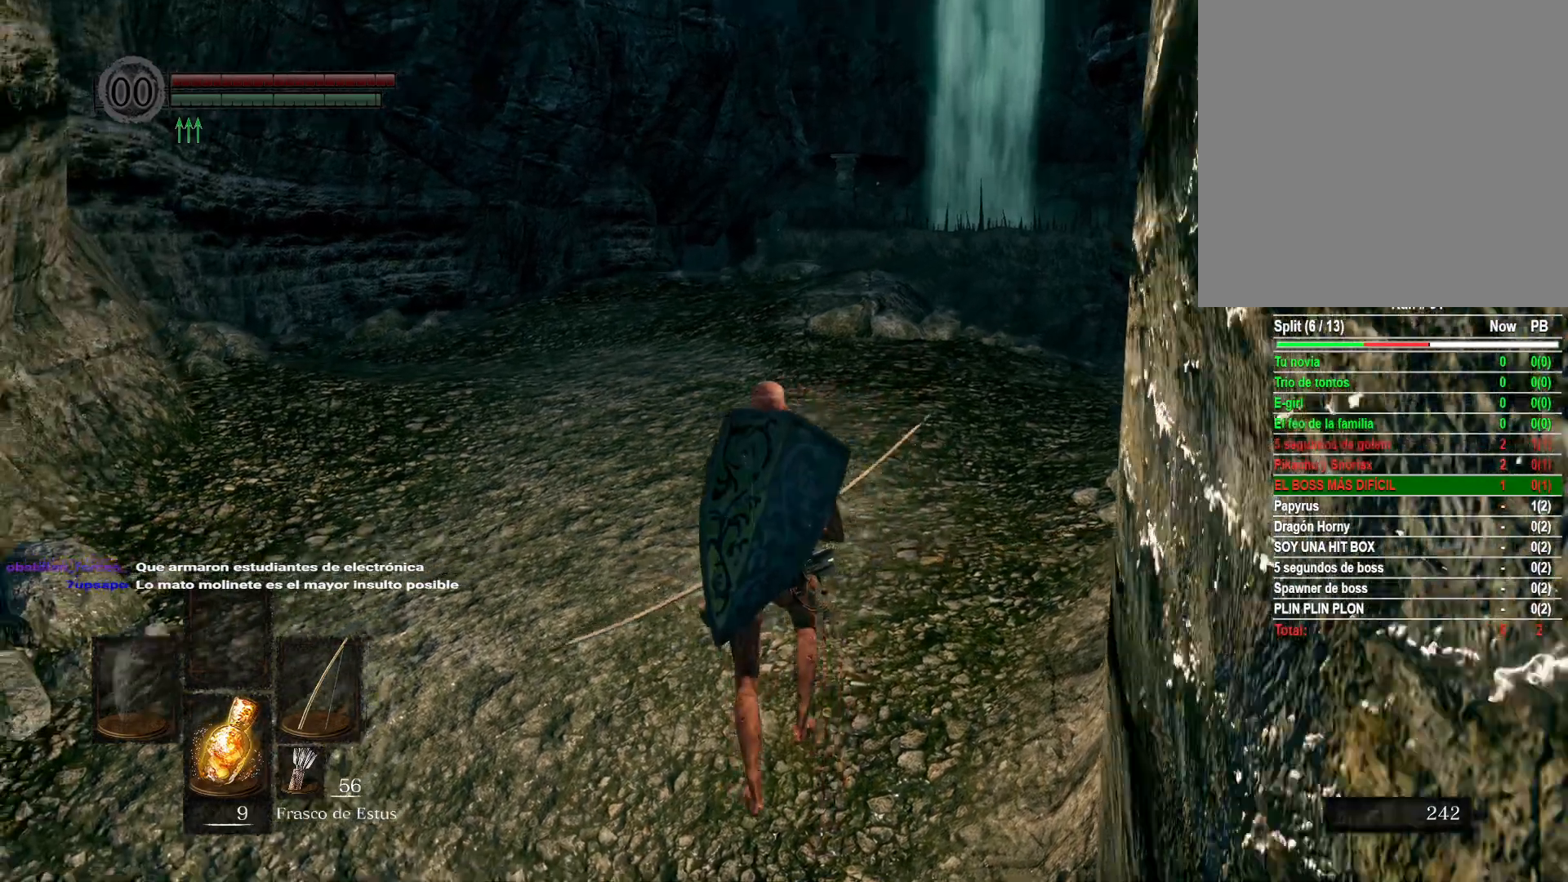
{"buttons": [], "left_stick": "up", "right_stick": "center", "events": [[167, "right_stick", "center"]]}
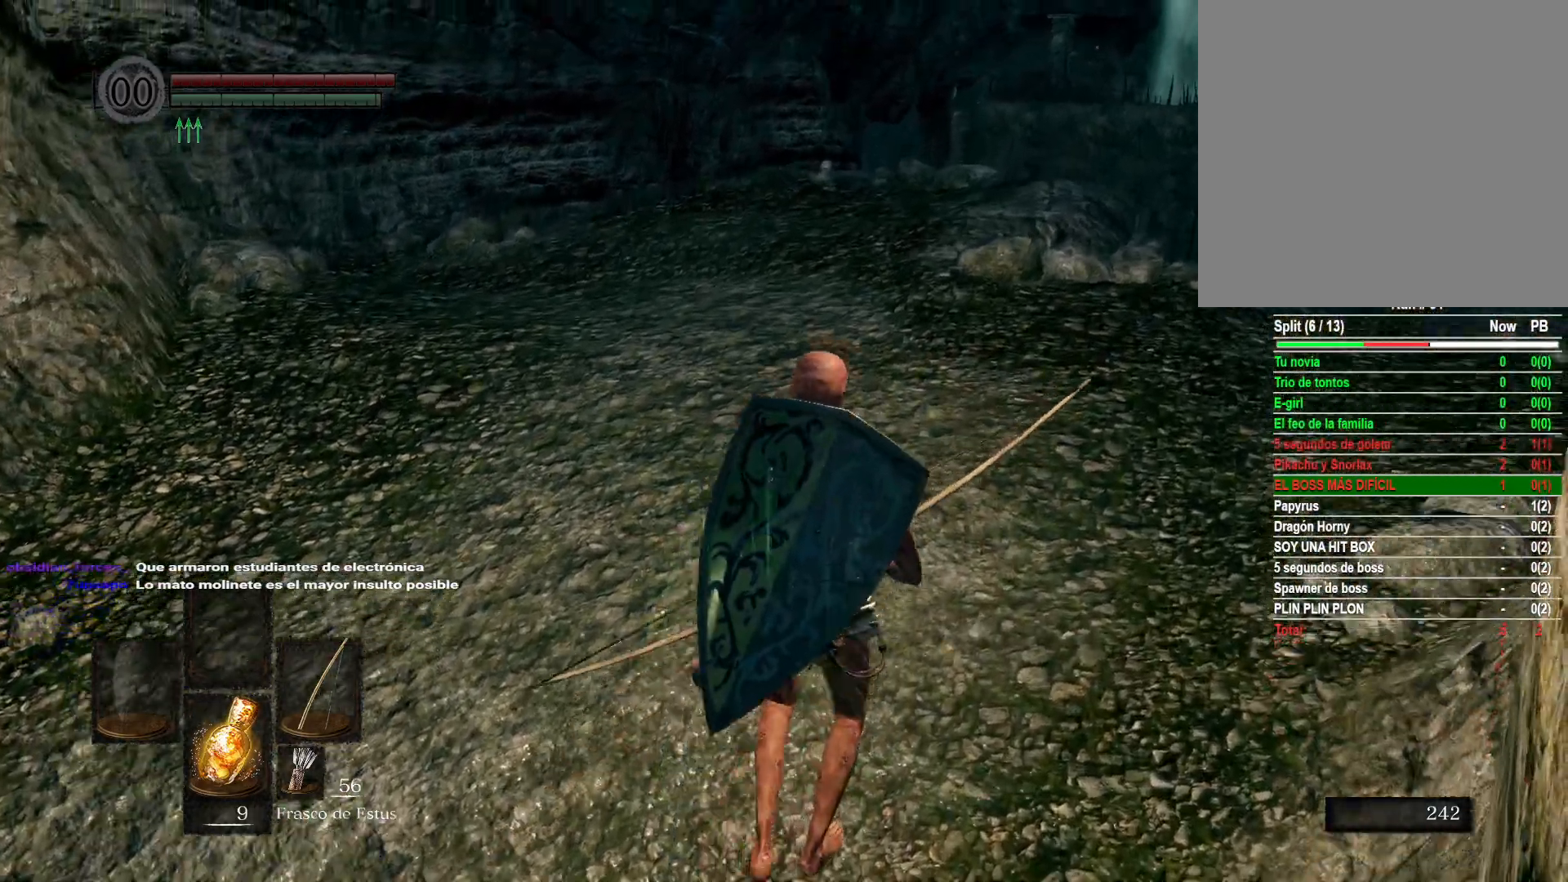
{"buttons": [], "left_stick": "up-right", "right_stick": "center", "events": [[150, "right_stick", "down-left"], [317, "left_stick", "up-right"], [333, "right_stick", "center"]]}